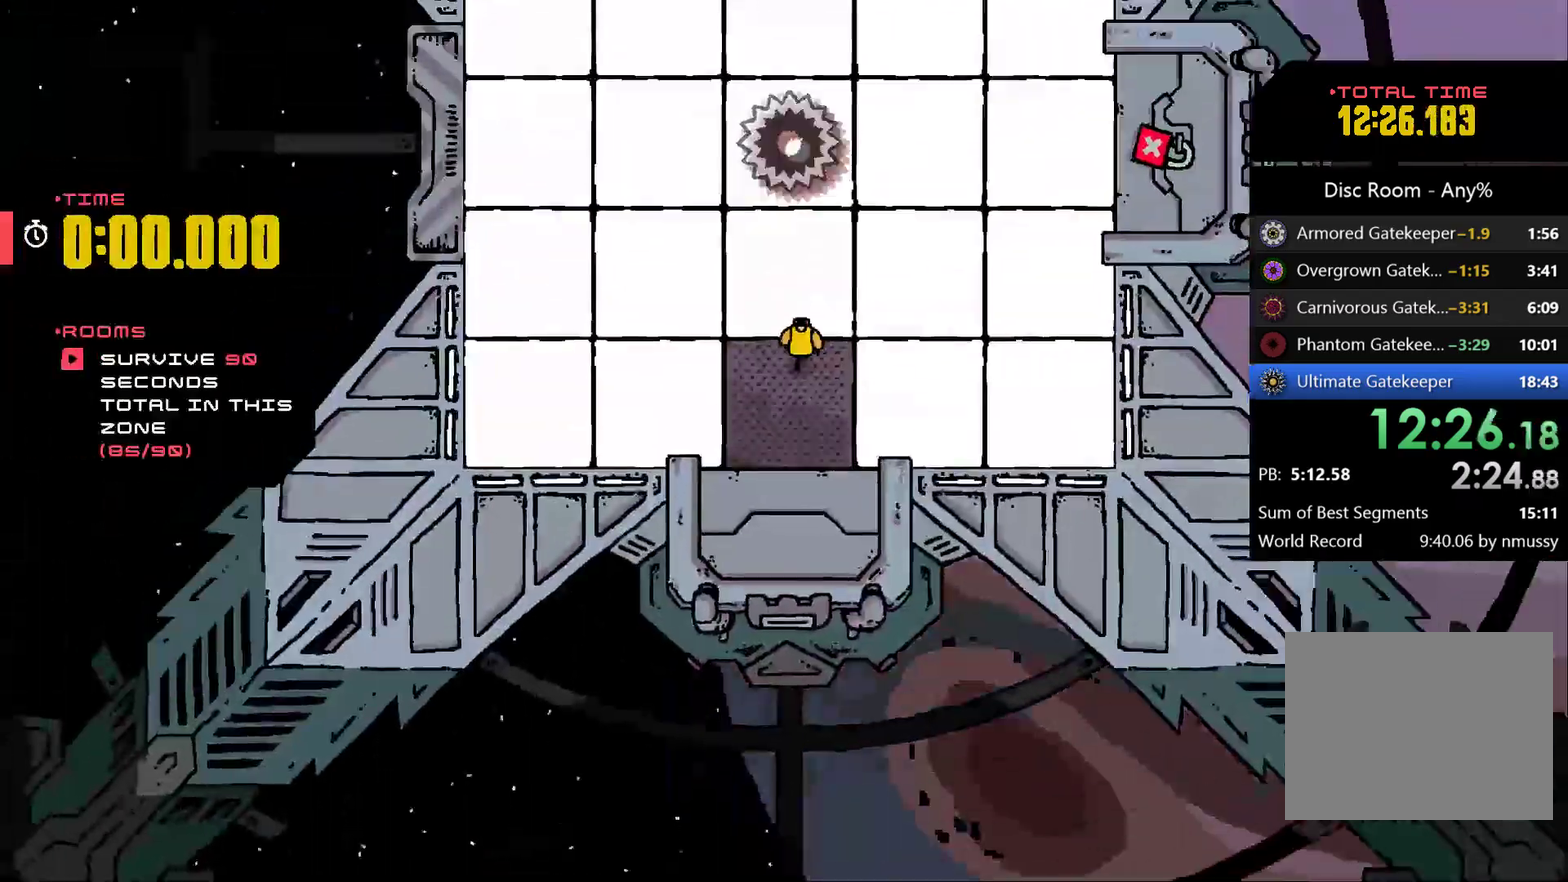
Gameplay with a controller (Xbox layout); each line is a JSON object with the inputs held at the frame after it. "events" lists button and stick changes between this image and that frame as [ms after this image, input, new state], when the widget could be followed in between. Not read: L1 L2 R1 R3 right_stick.
{"buttons": [], "left_stick": "left", "events": [[67, "left_stick", "down"], [133, "left_stick", "down-left"], [200, "left_stick", "left"]]}
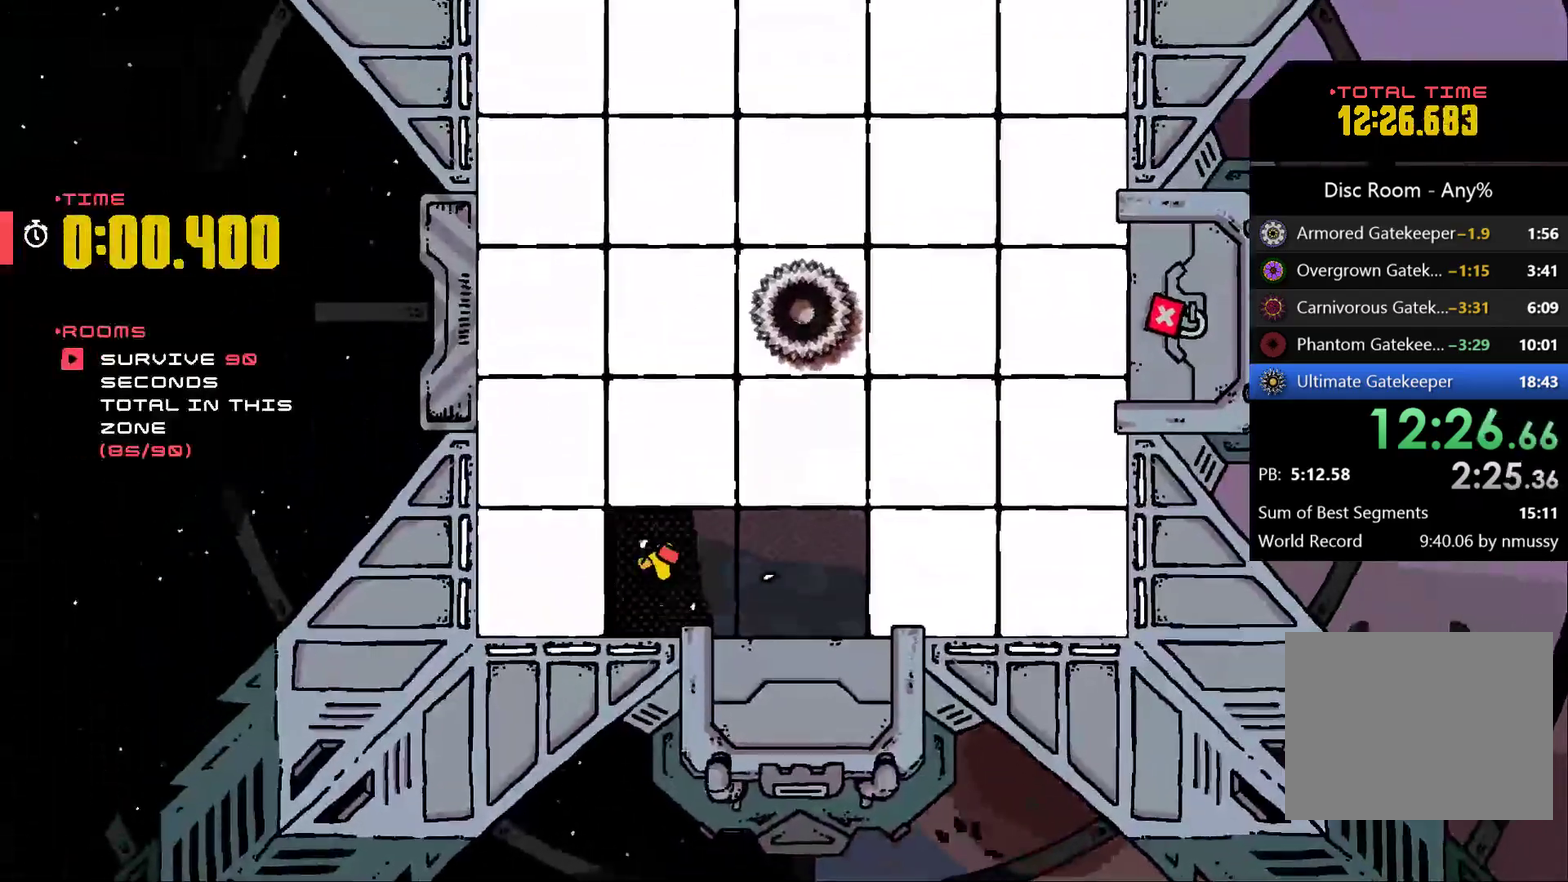
{"buttons": [], "left_stick": "up-right", "events": [[167, "left_stick", "up-left"], [233, "left_stick", "up"], [500, "left_stick", "up-right"]]}
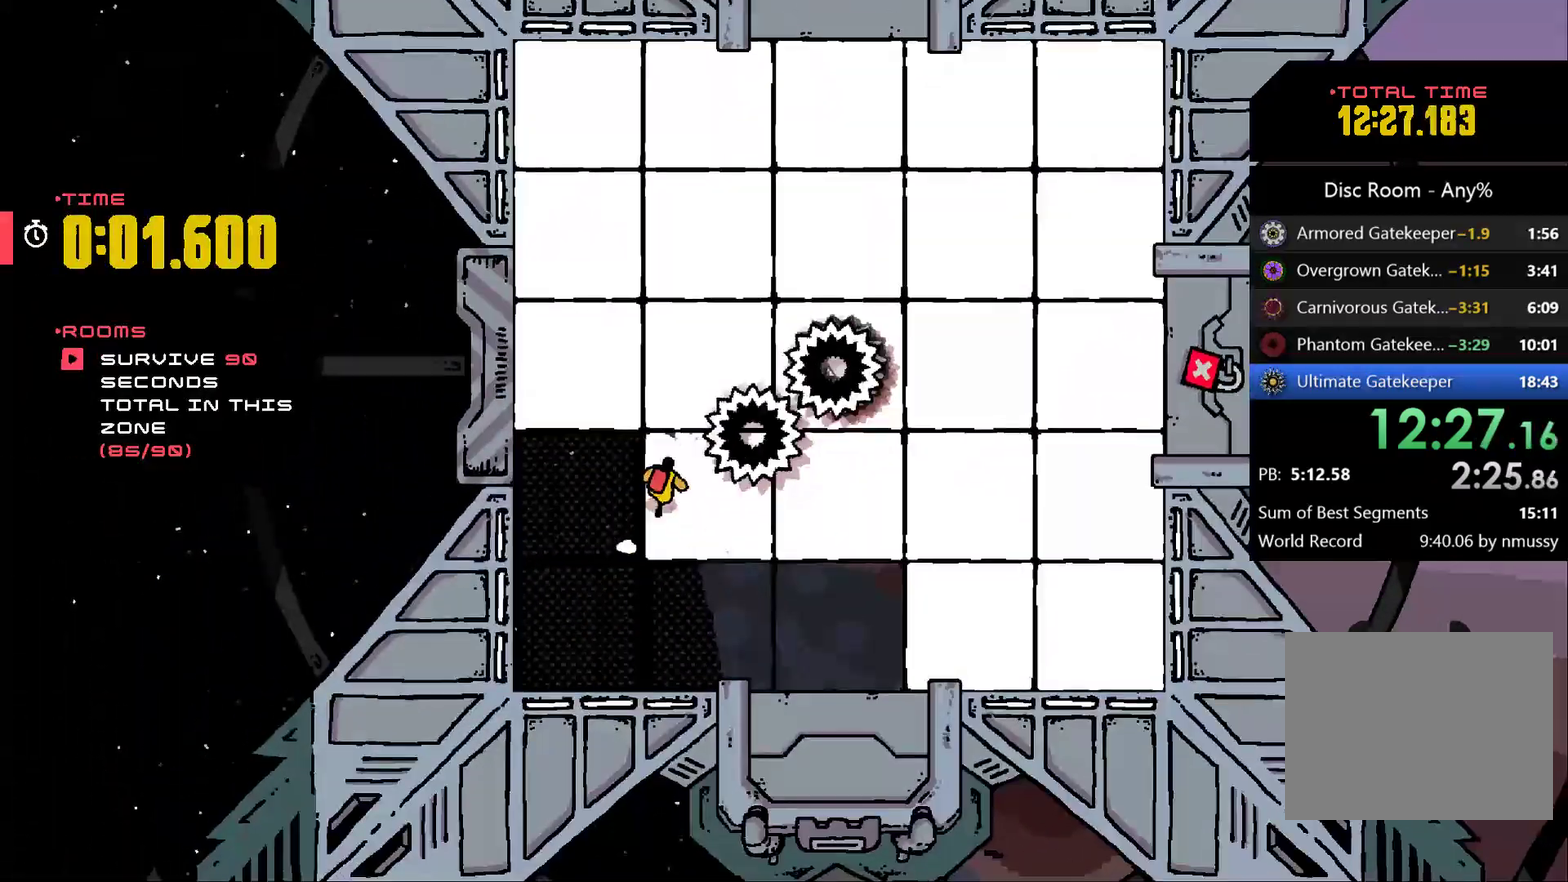
{"buttons": ["A"], "left_stick": "up-left", "events": [[133, "left_stick", "up-left"], [500, "A", "down"]]}
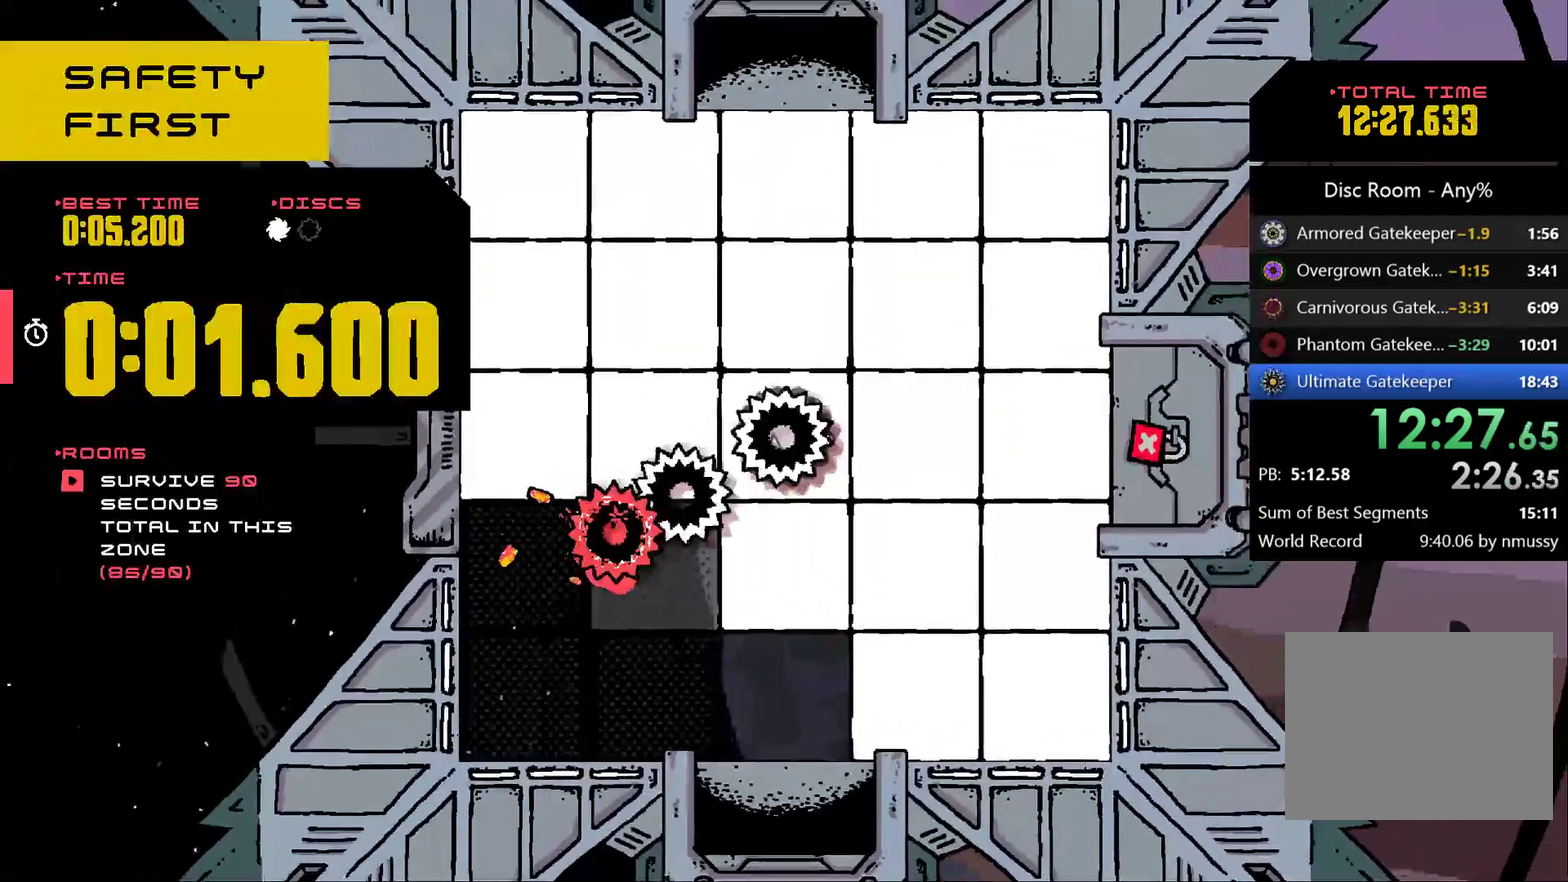
{"buttons": ["A"], "left_stick": "left", "events": [[100, "A", "up"], [233, "left_stick", "left"], [467, "A", "down"]]}
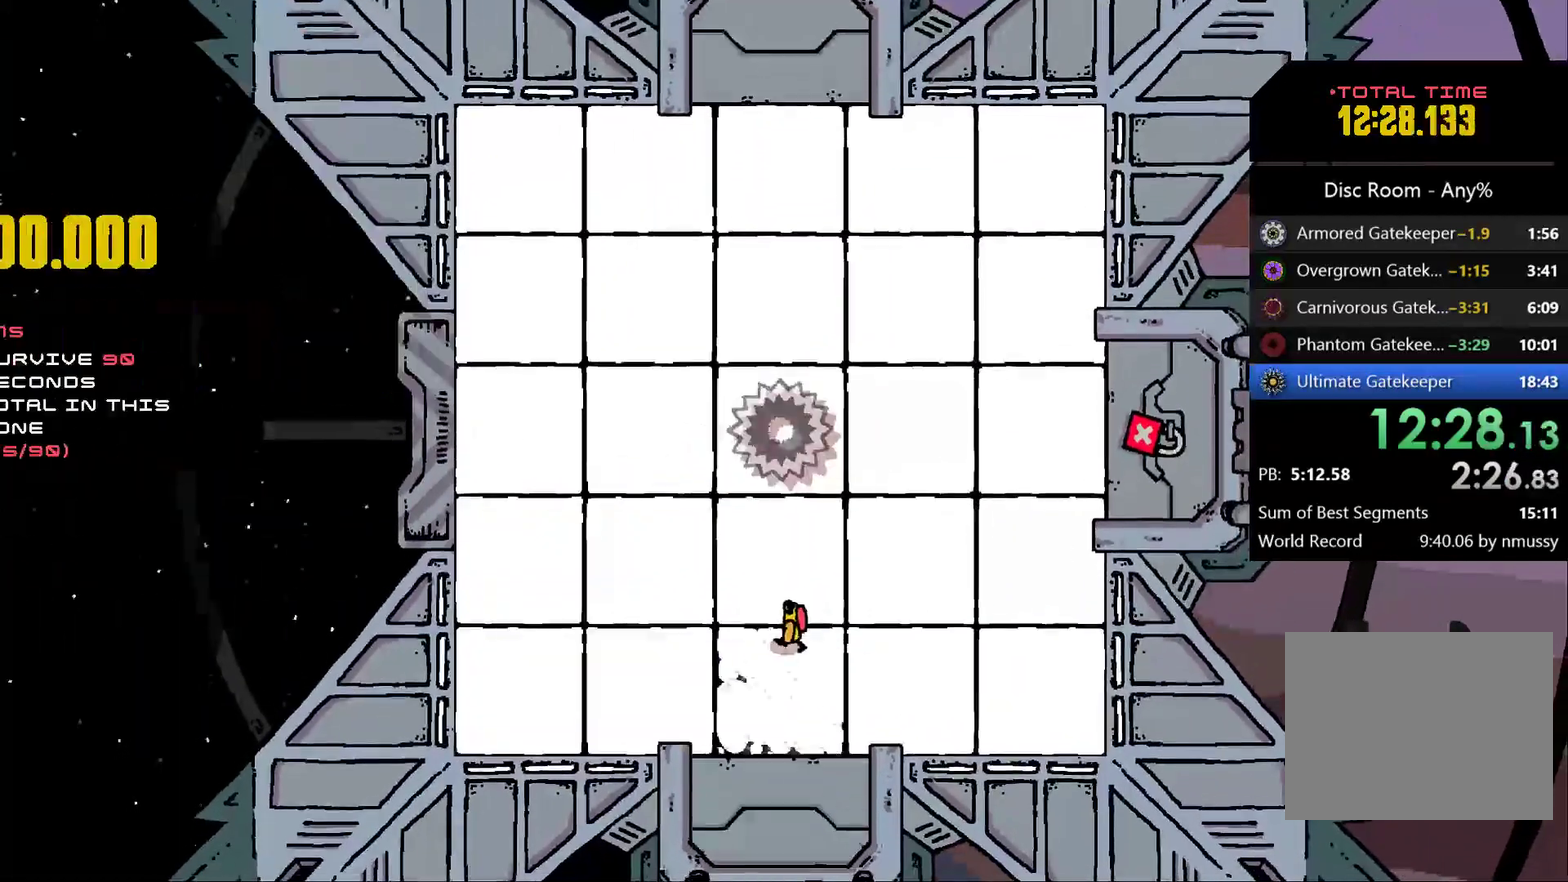
{"buttons": [], "left_stick": "left", "events": [[33, "A", "up"], [100, "left_stick", "center"], [233, "left_stick", "left"]]}
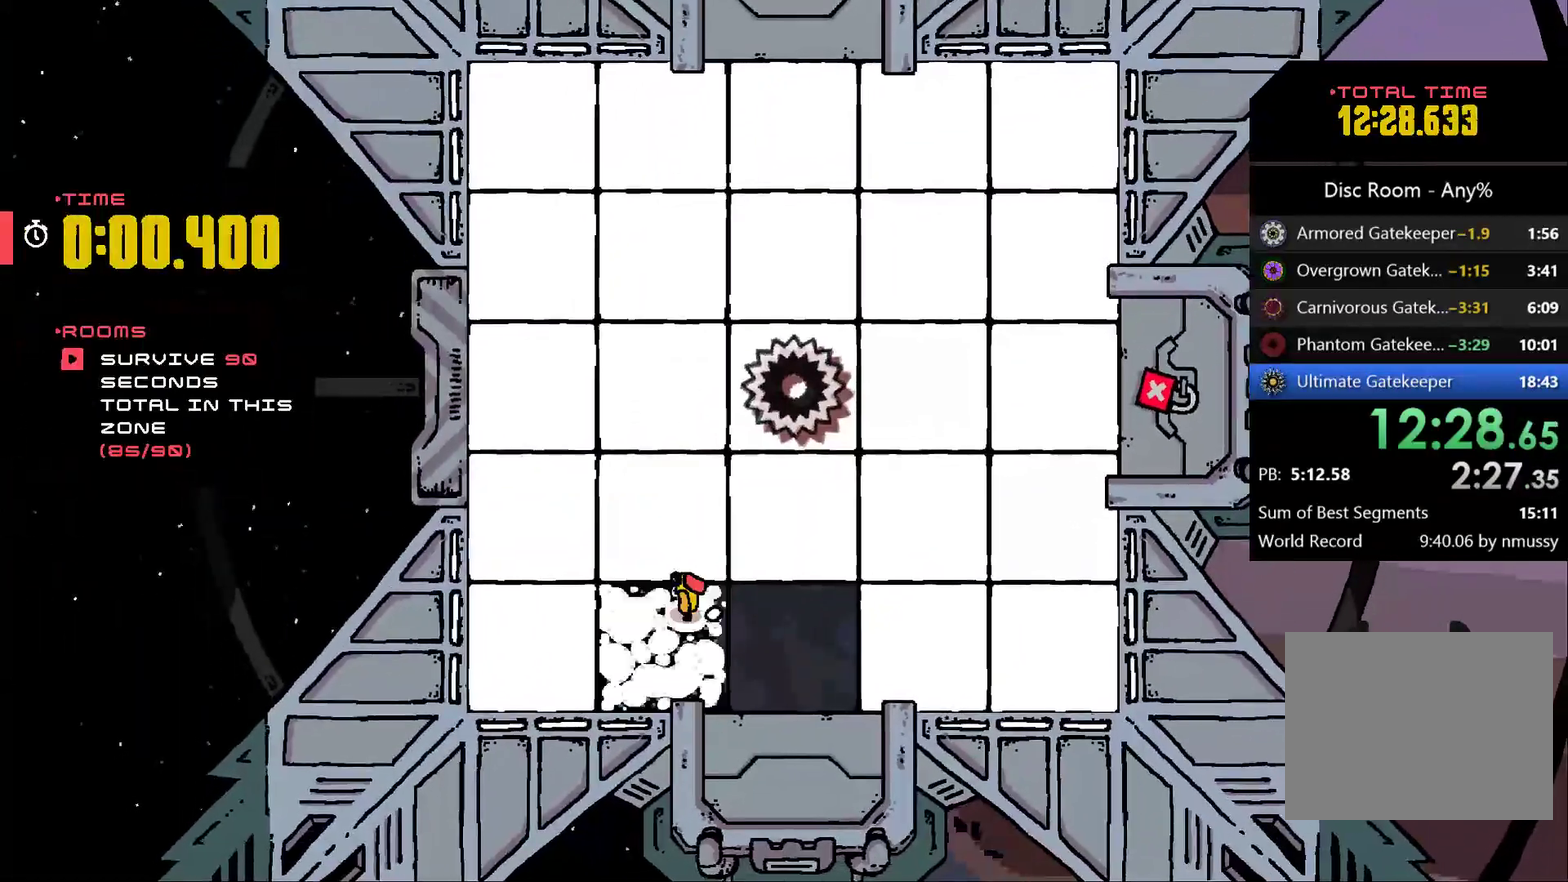
{"buttons": [], "left_stick": "up-right", "events": [[267, "left_stick", "up-left"], [400, "left_stick", "up"], [467, "left_stick", "up-right"]]}
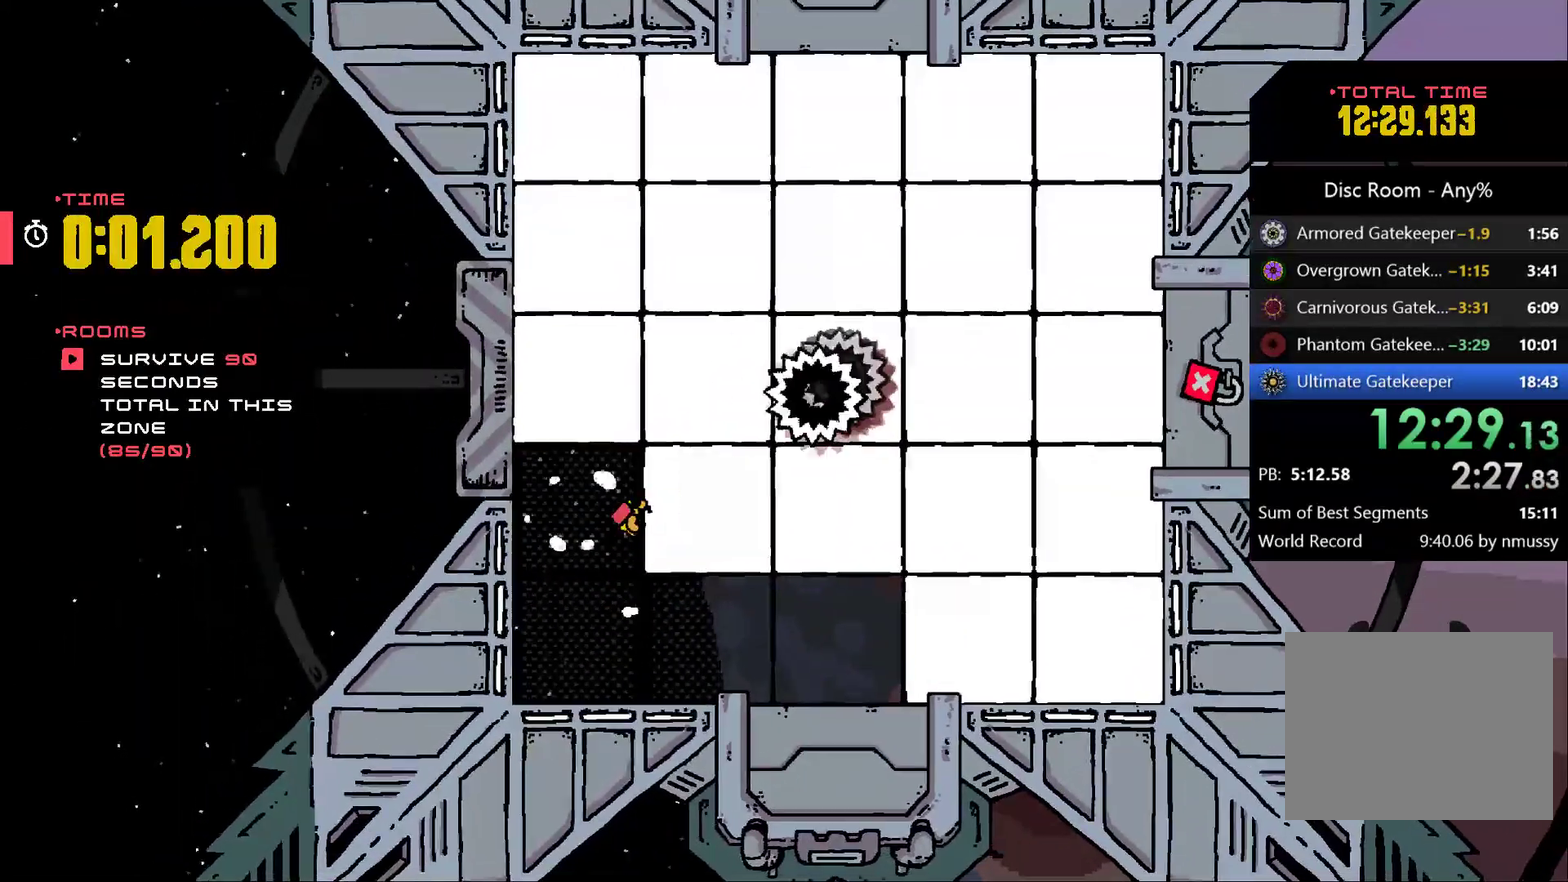
{"buttons": [], "left_stick": "up-left", "events": [[167, "left_stick", "up"], [267, "left_stick", "up-left"]]}
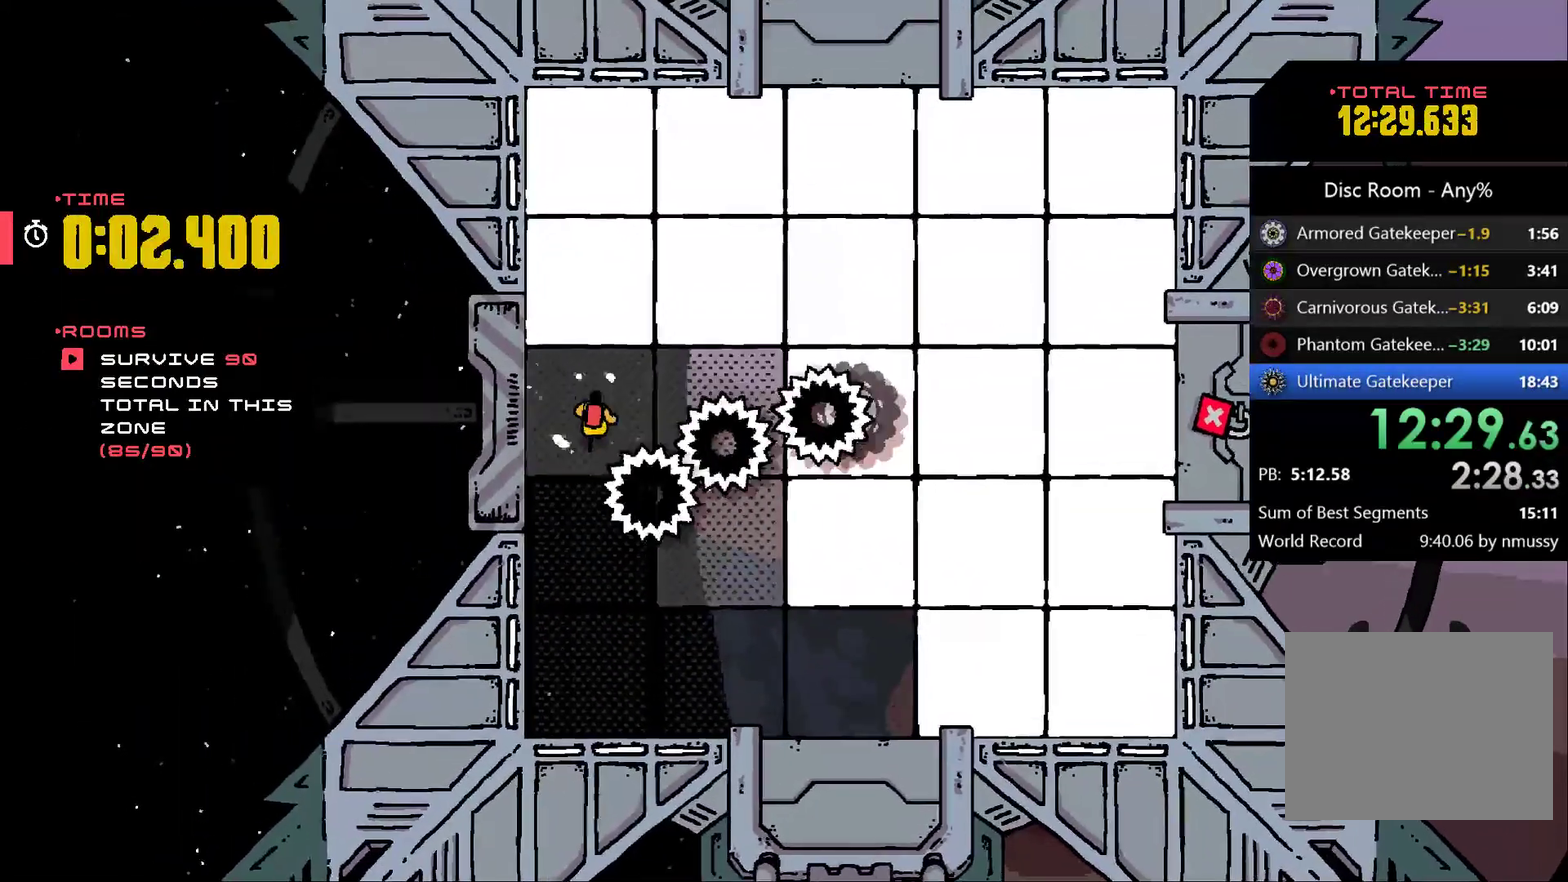
{"buttons": [], "left_stick": "up-right", "events": [[133, "left_stick", "up-right"], [267, "left_stick", "up"], [467, "left_stick", "up-right"]]}
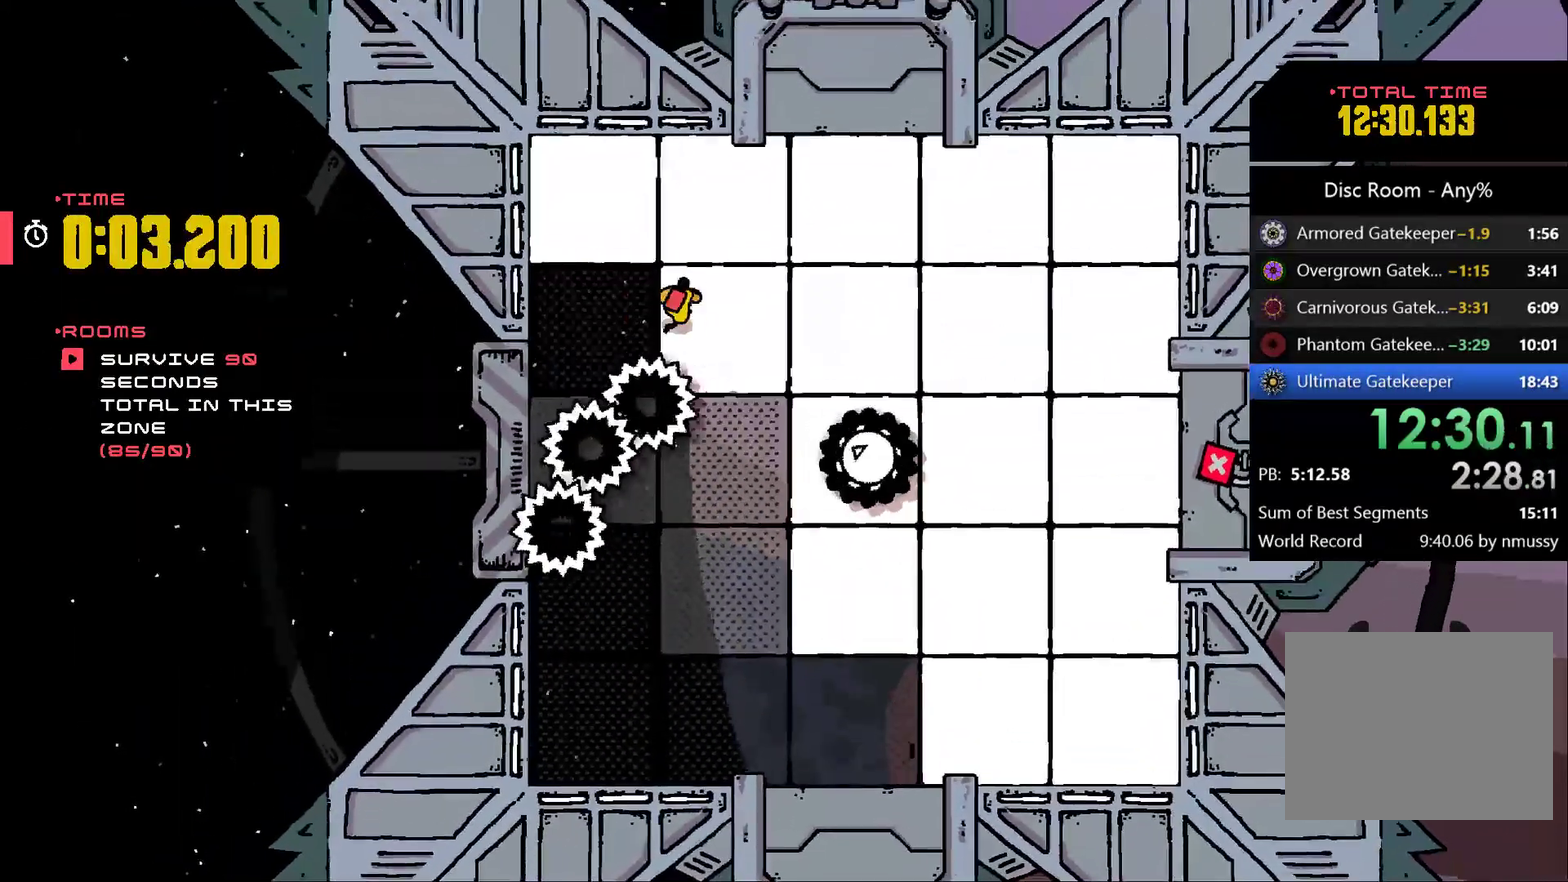
{"buttons": [], "left_stick": "right", "events": [[67, "left_stick", "up"], [267, "left_stick", "up-right"], [333, "left_stick", "right"]]}
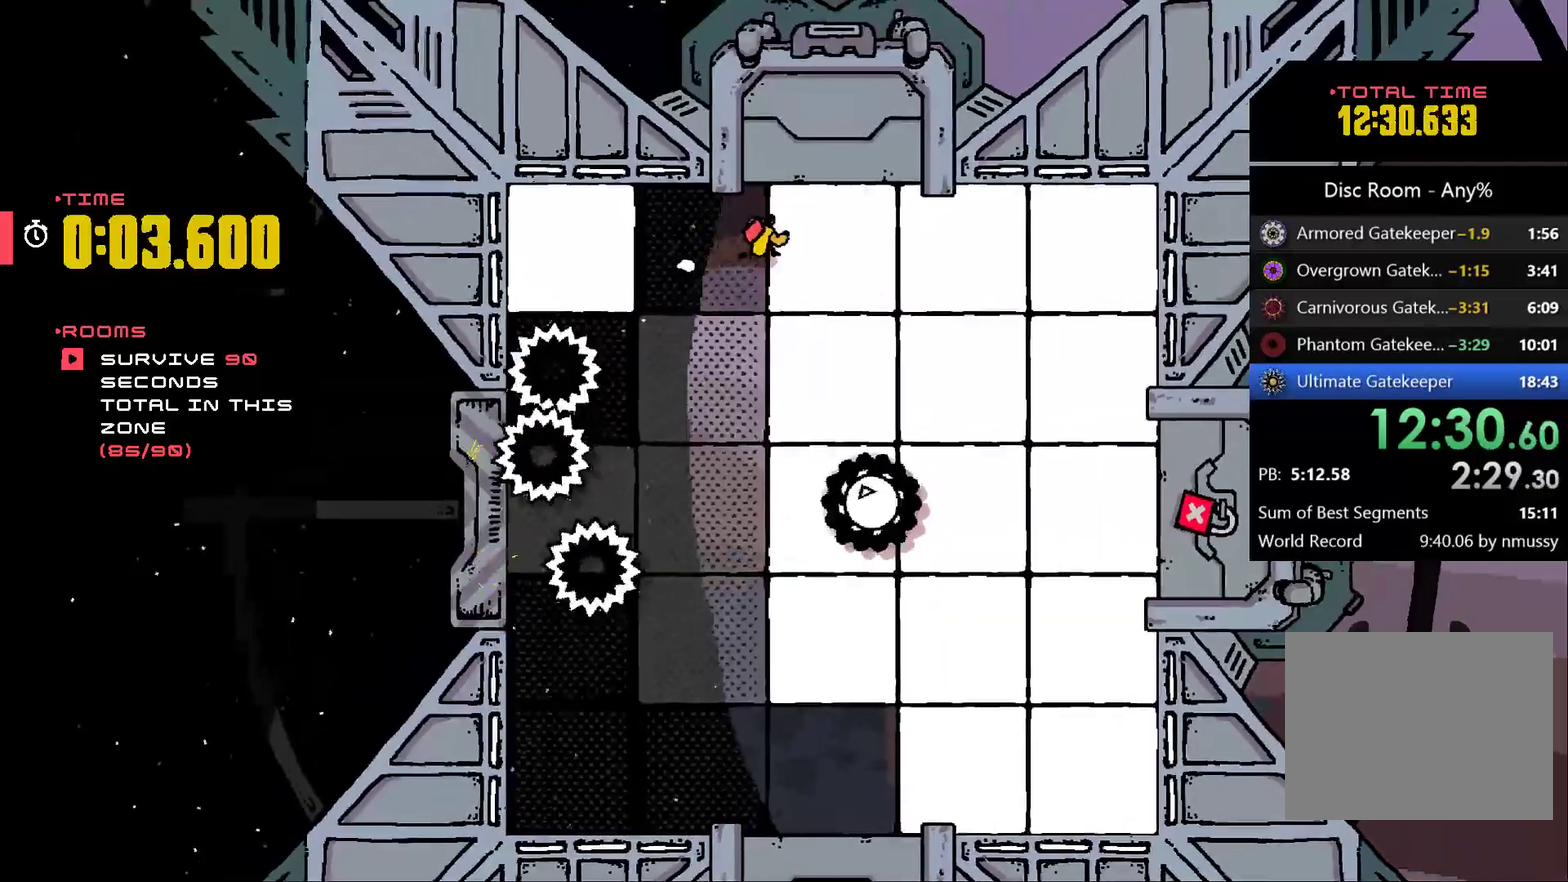
{"buttons": [], "left_stick": "right", "events": [[200, "left_stick", "down-right"], [267, "left_stick", "down"], [433, "left_stick", "down-right"], [500, "left_stick", "right"]]}
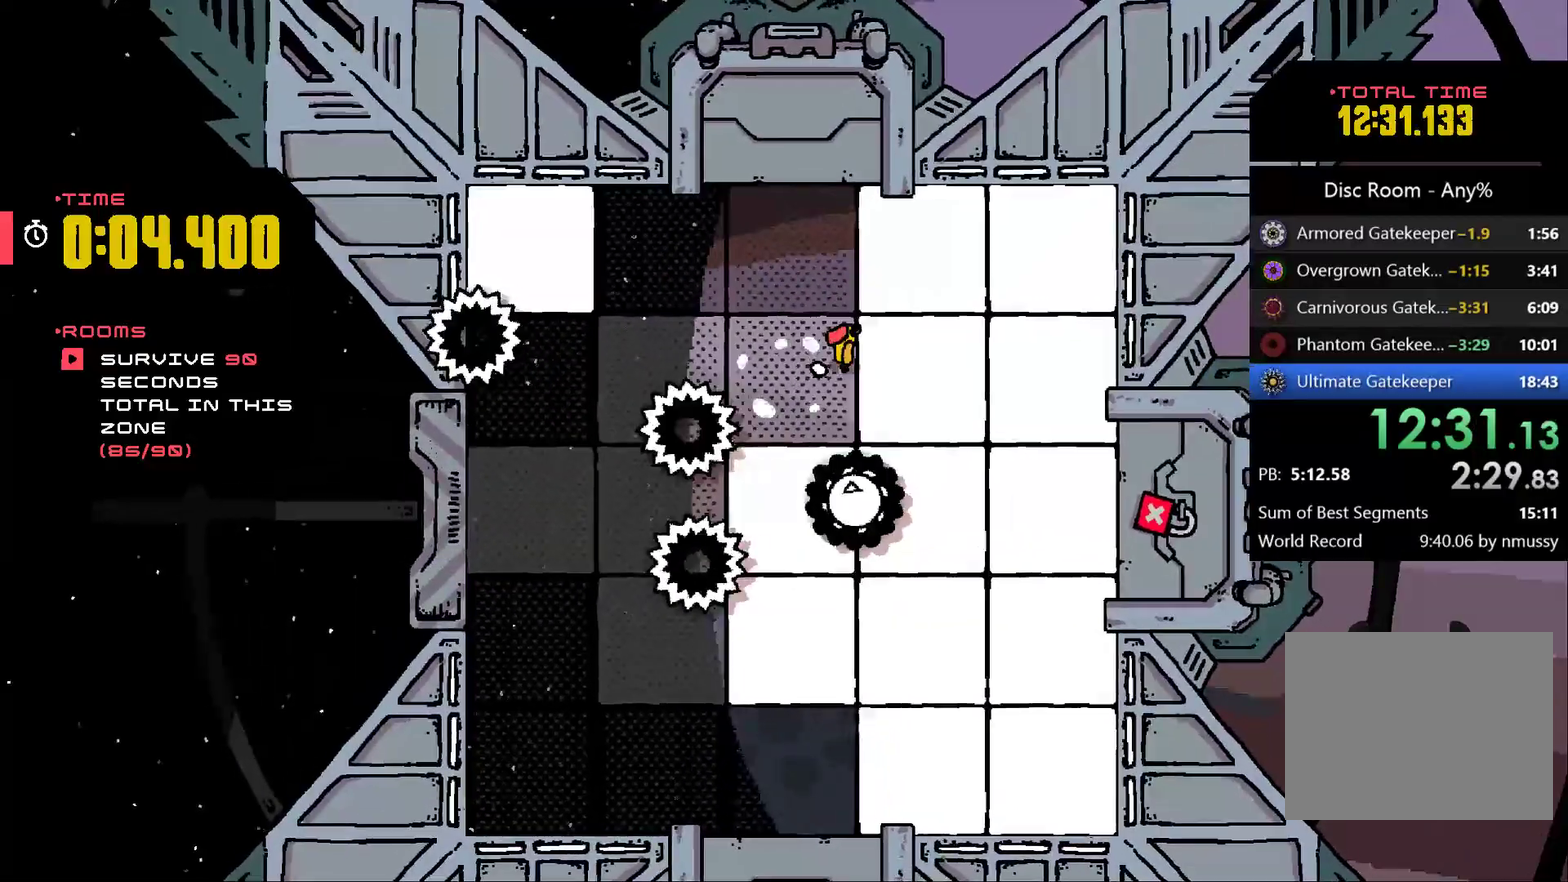
{"buttons": [], "left_stick": "down-right", "events": [[133, "left_stick", "up-right"], [300, "left_stick", "right"], [367, "left_stick", "down-right"]]}
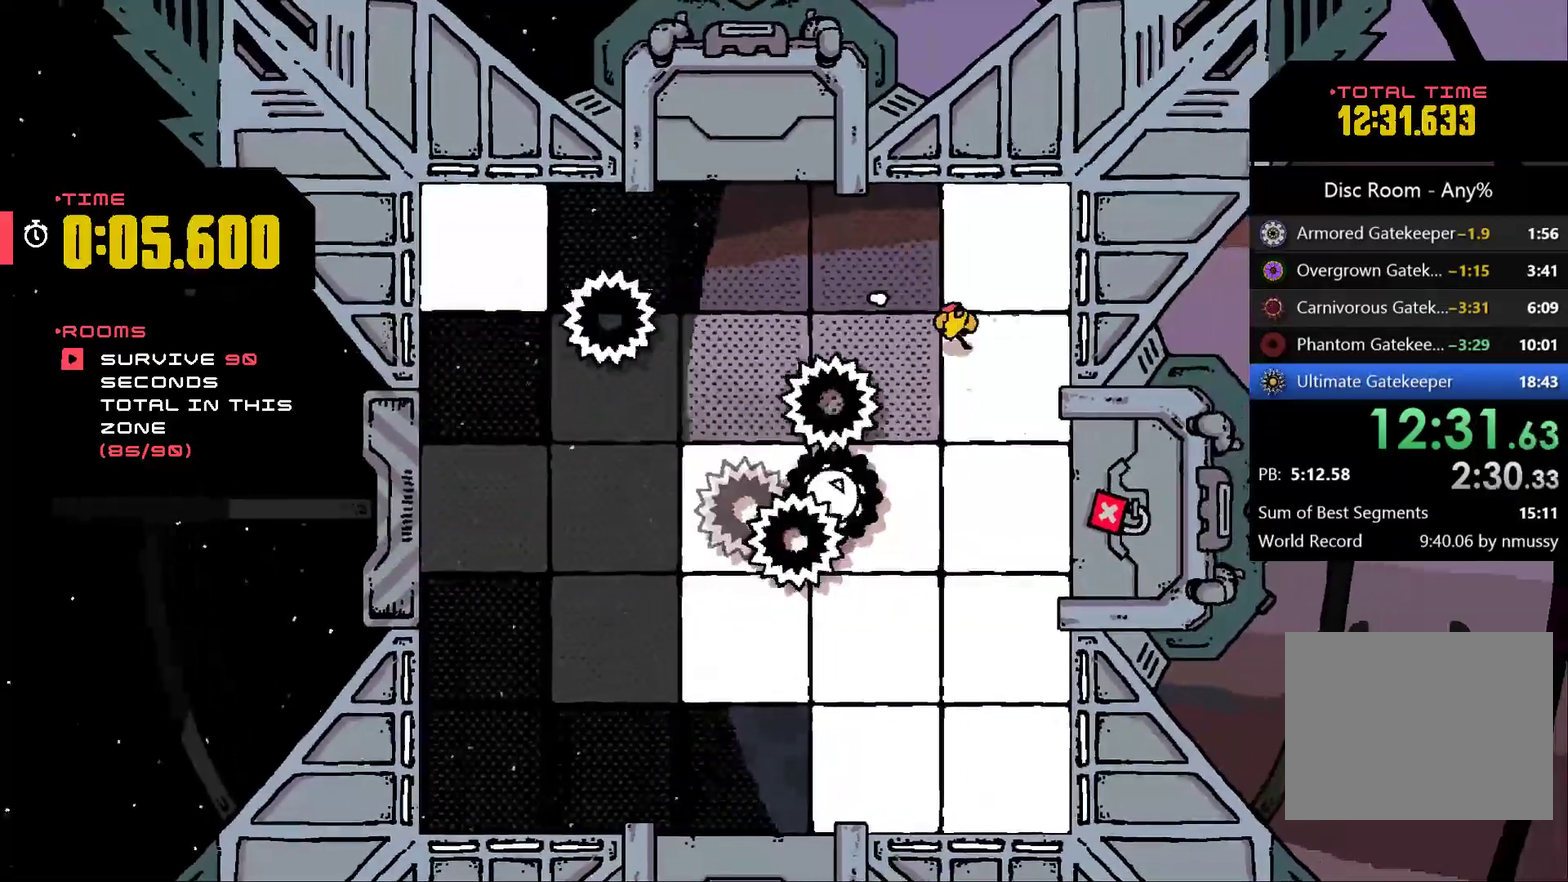
{"buttons": ["A"], "left_stick": "down", "events": [[133, "left_stick", "down"], [233, "A", "down"]]}
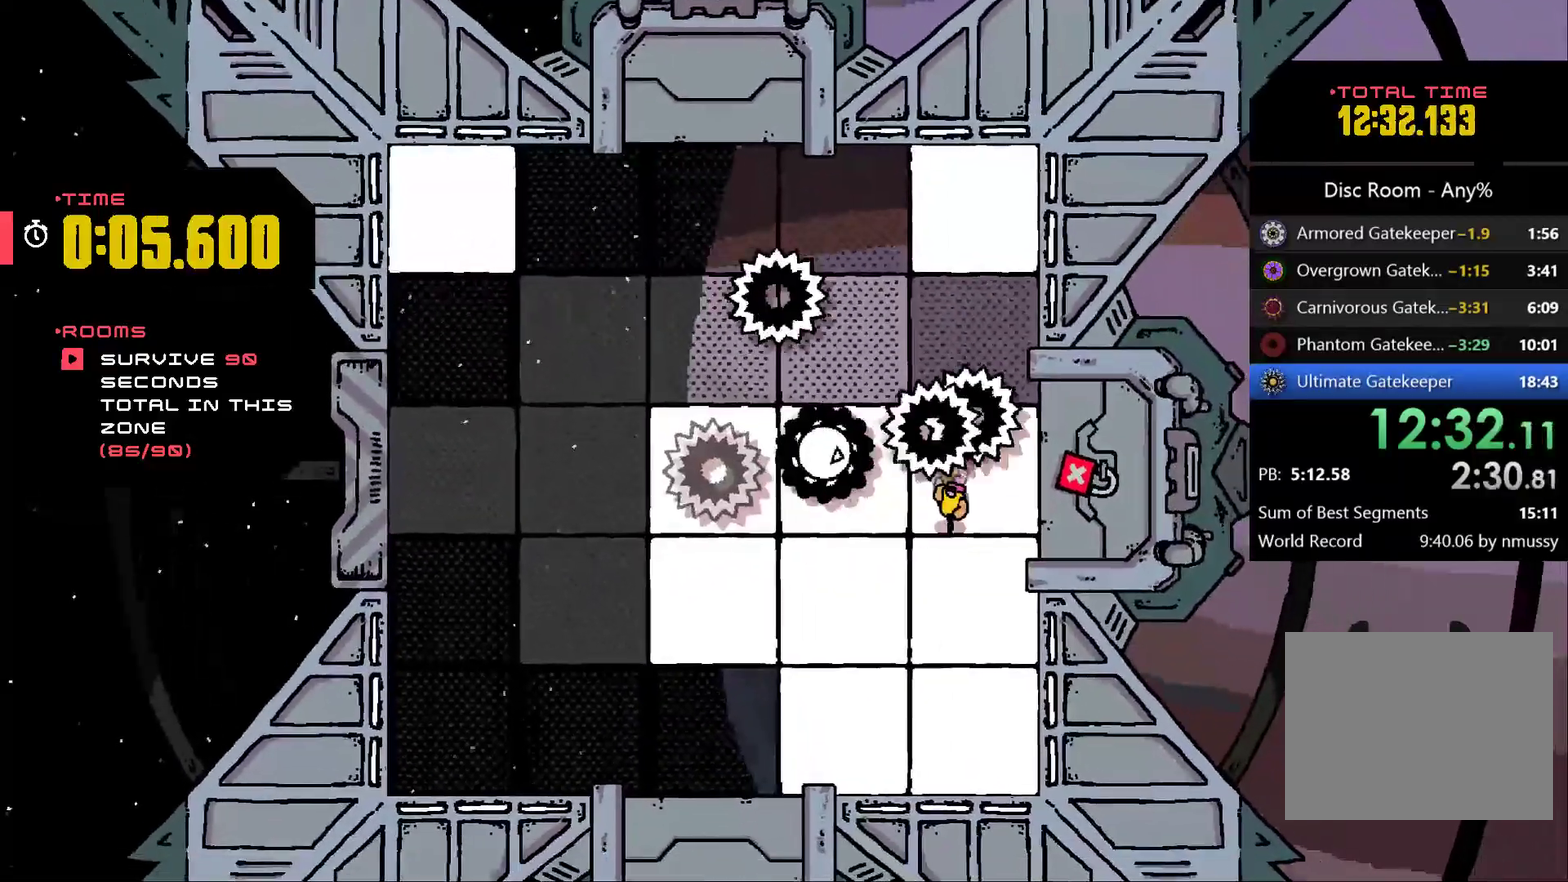
{"buttons": [], "left_stick": "down", "events": [[100, "A", "up"]]}
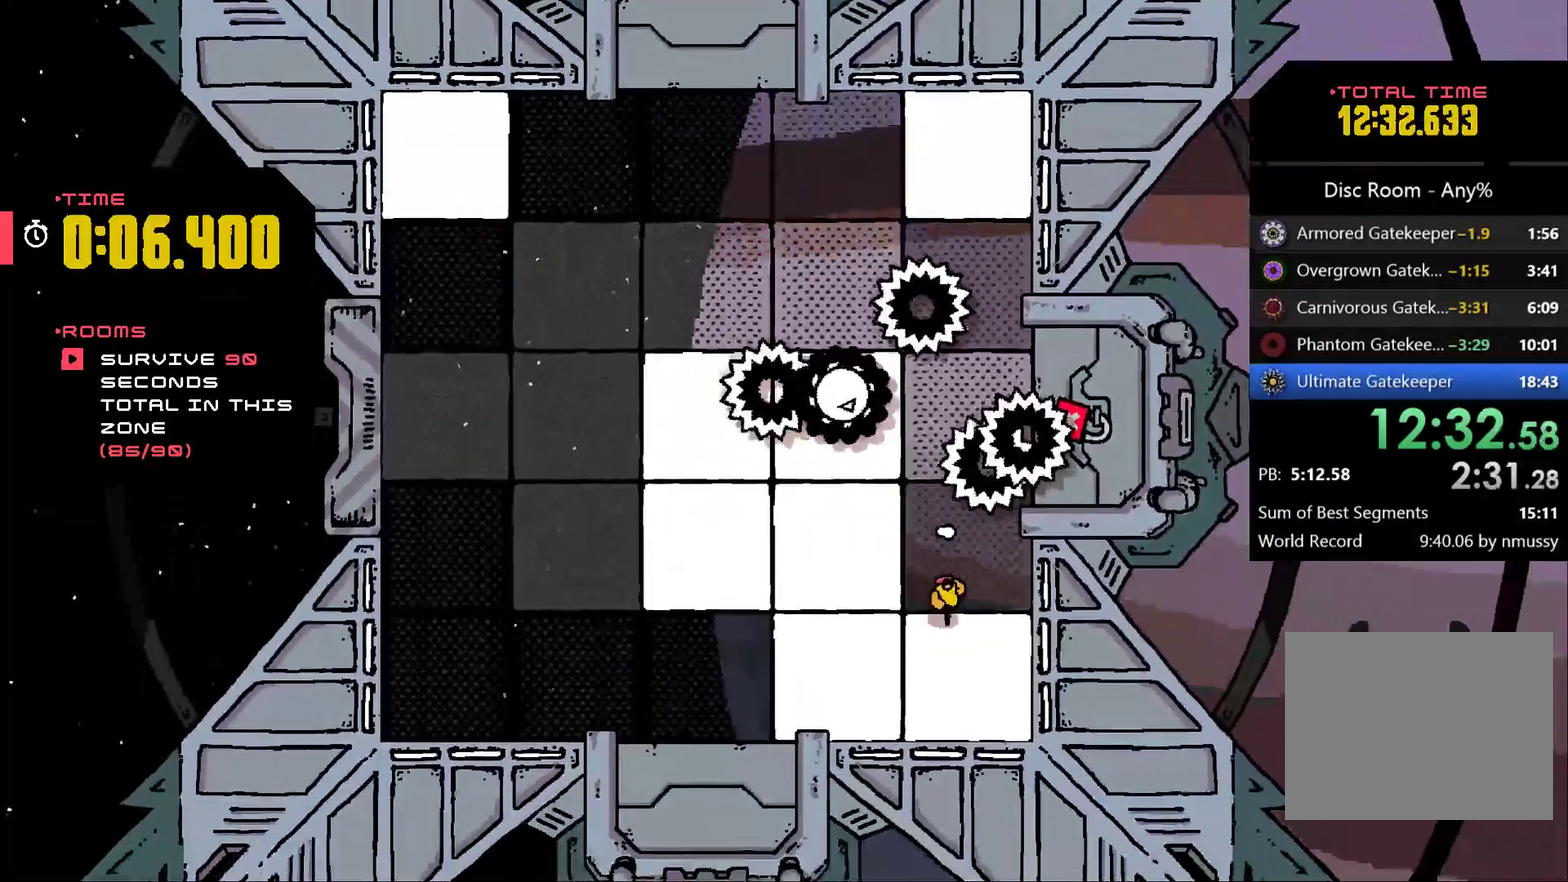
{"buttons": [], "left_stick": "left", "events": [[100, "left_stick", "down-left"], [233, "left_stick", "left"]]}
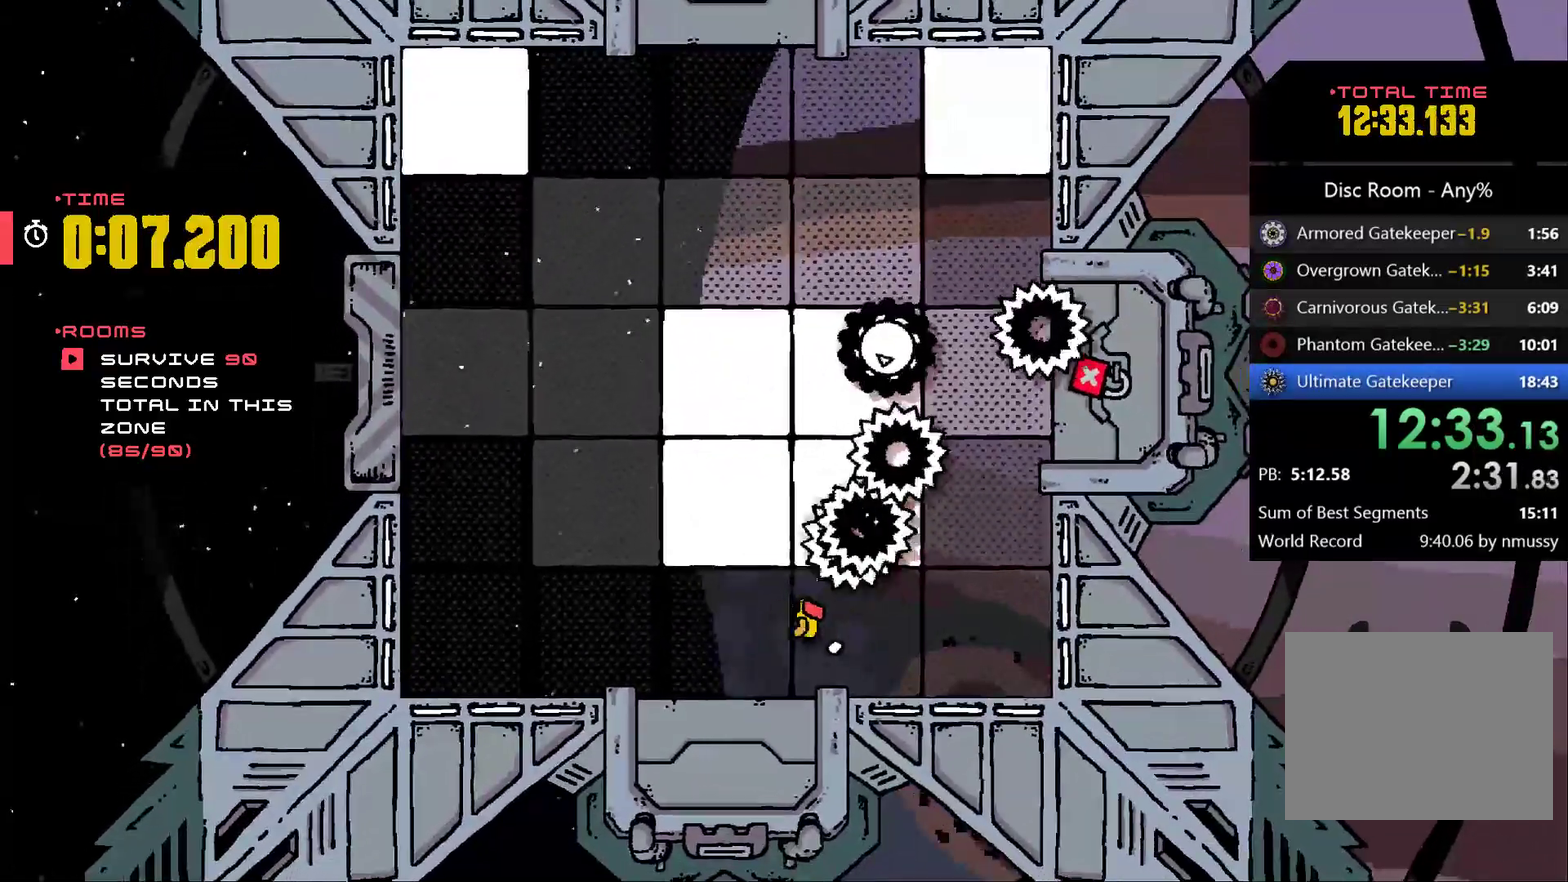
{"buttons": ["A"], "left_stick": "up", "events": [[133, "left_stick", "up-left"], [267, "A", "down"], [467, "left_stick", "up"]]}
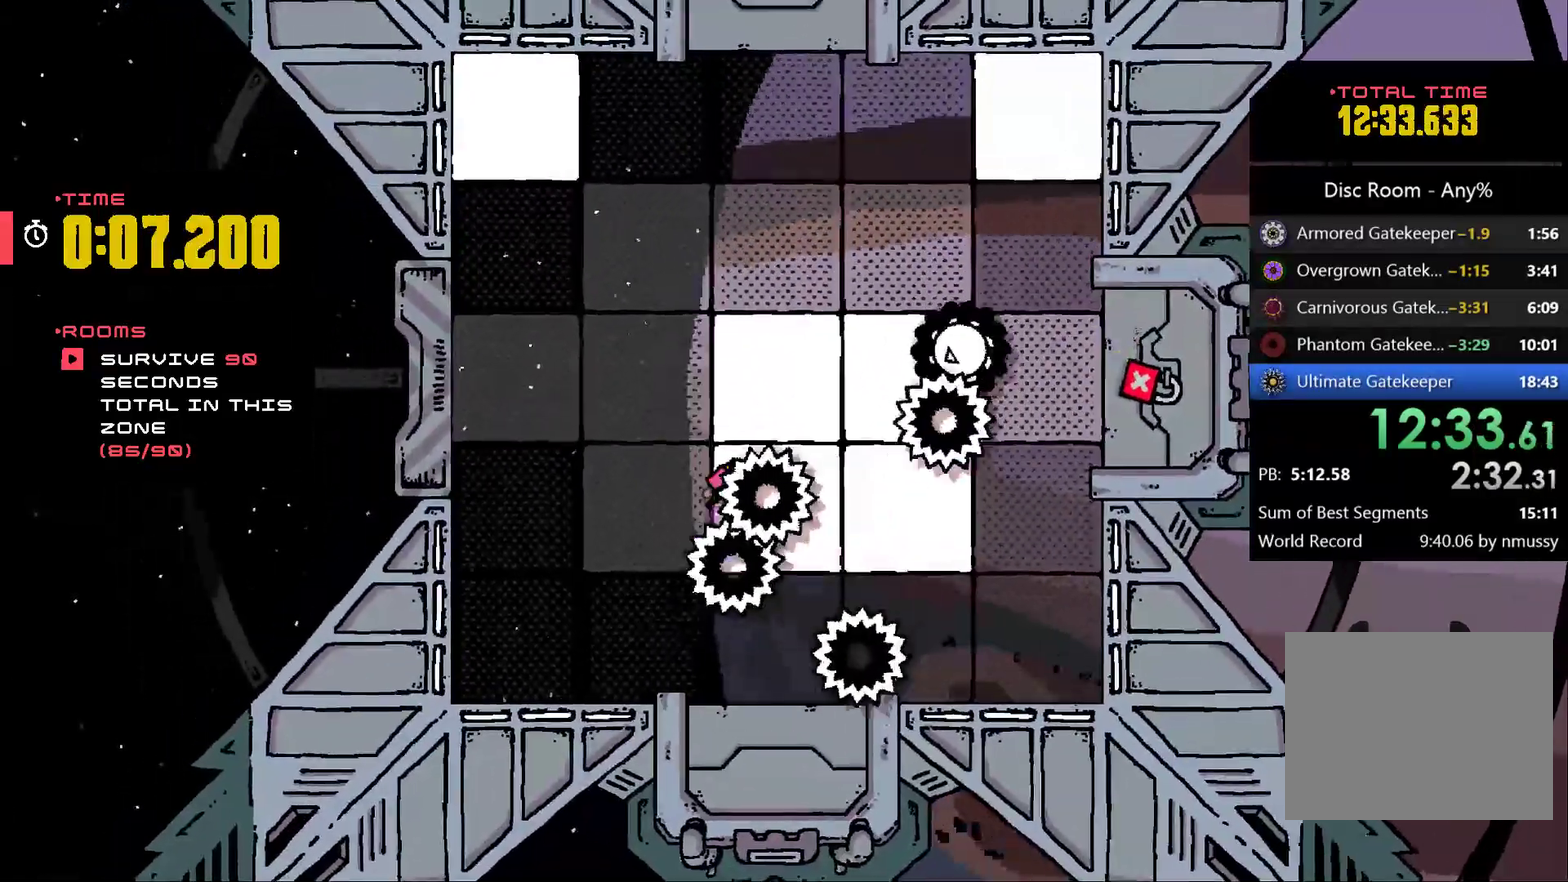
{"buttons": [], "left_stick": "up", "events": [[300, "A", "up"]]}
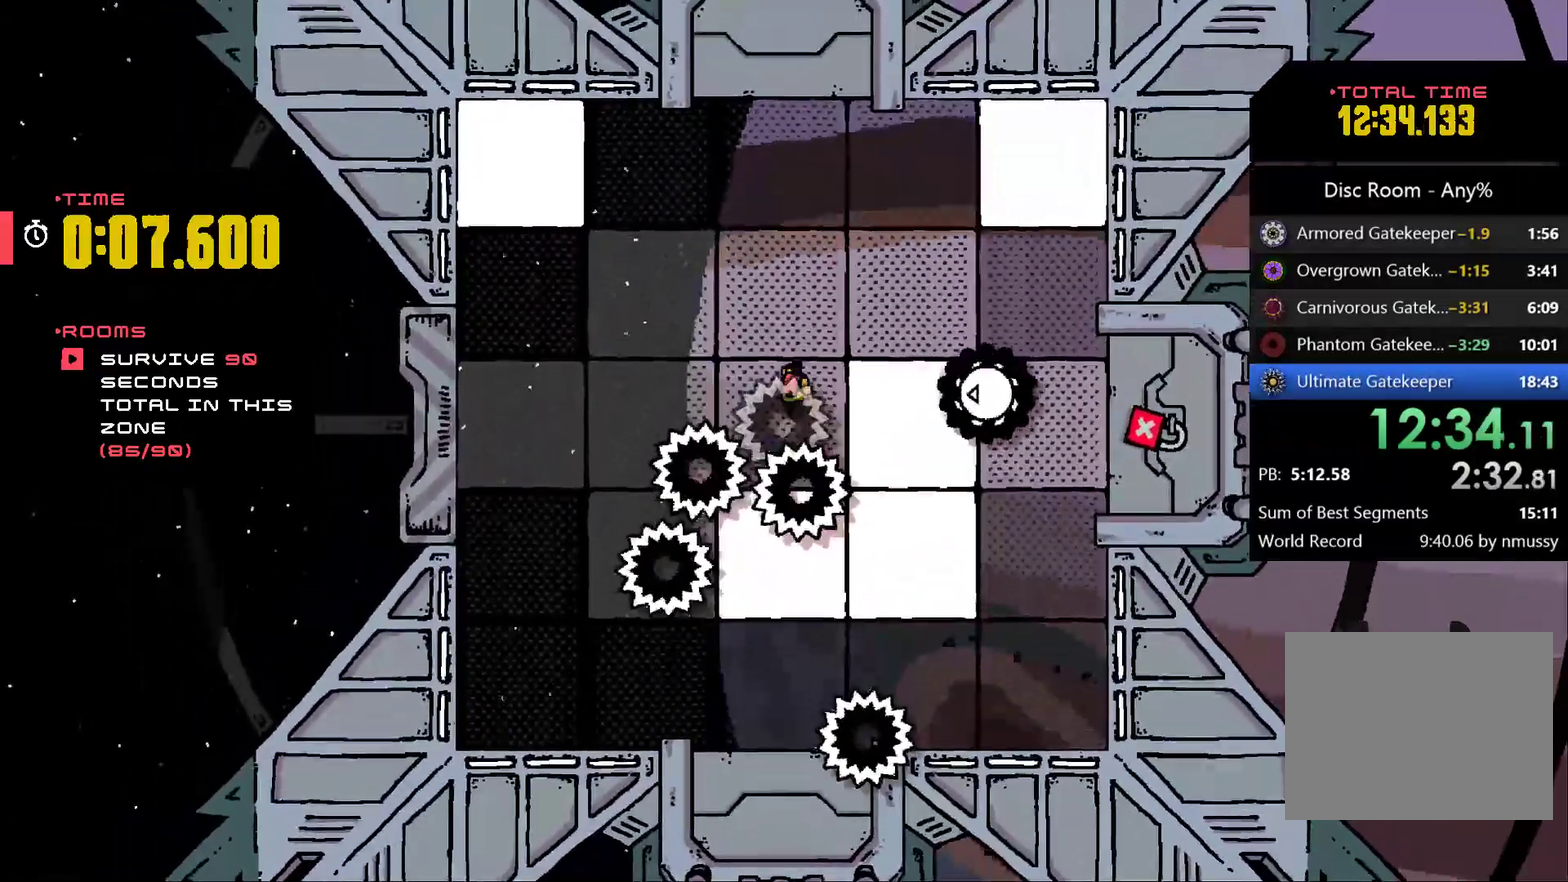
{"buttons": [], "left_stick": "up-right", "events": [[100, "left_stick", "up-right"]]}
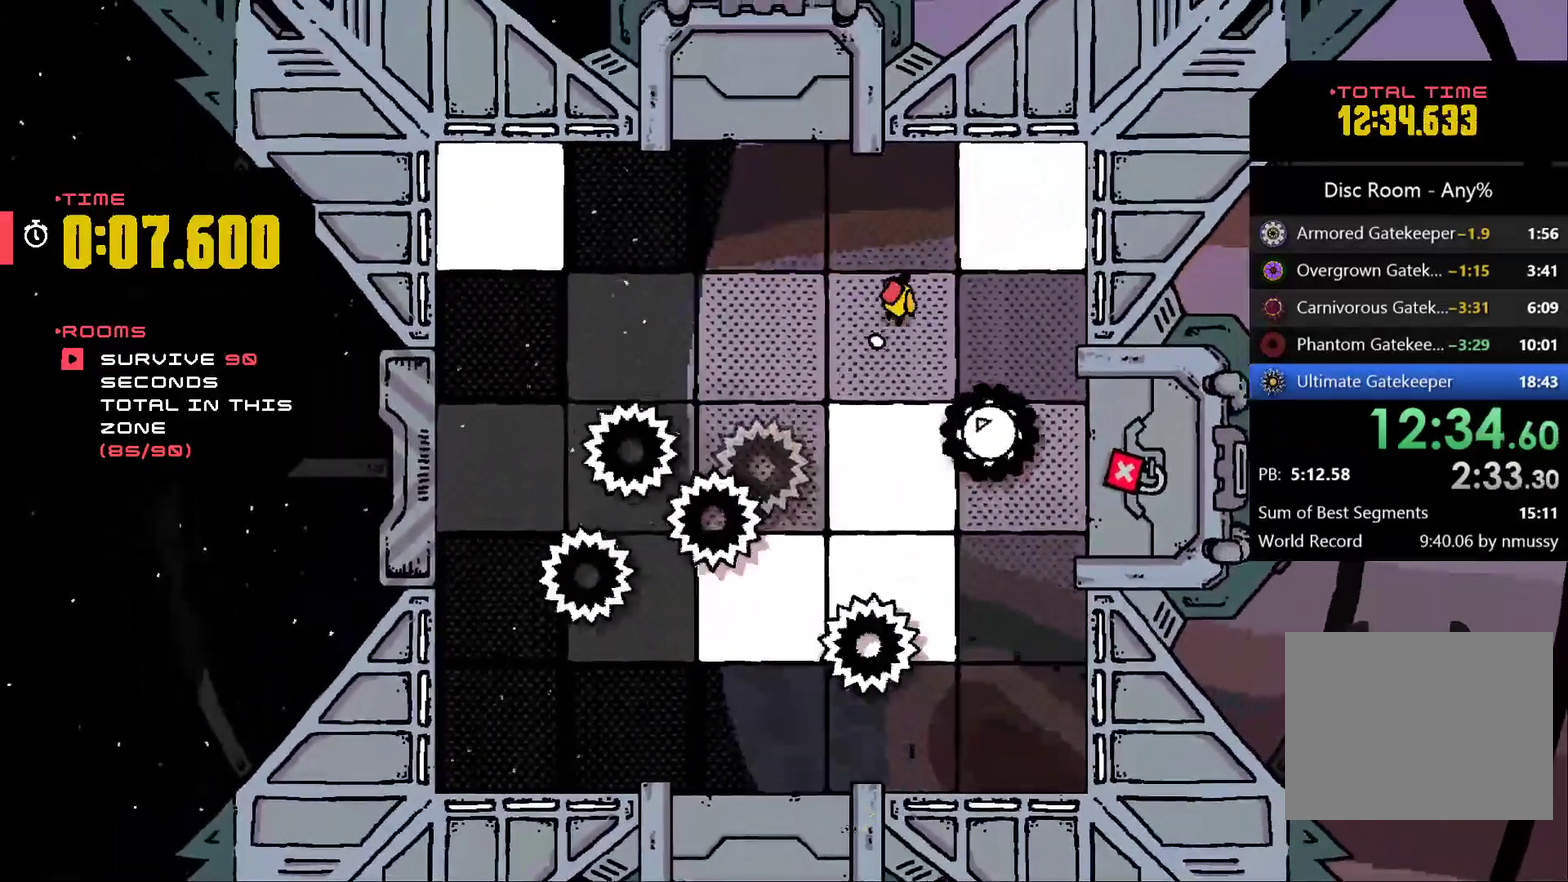
{"buttons": [], "left_stick": "down", "events": [[300, "left_stick", "right"], [367, "left_stick", "down-right"], [500, "left_stick", "down"]]}
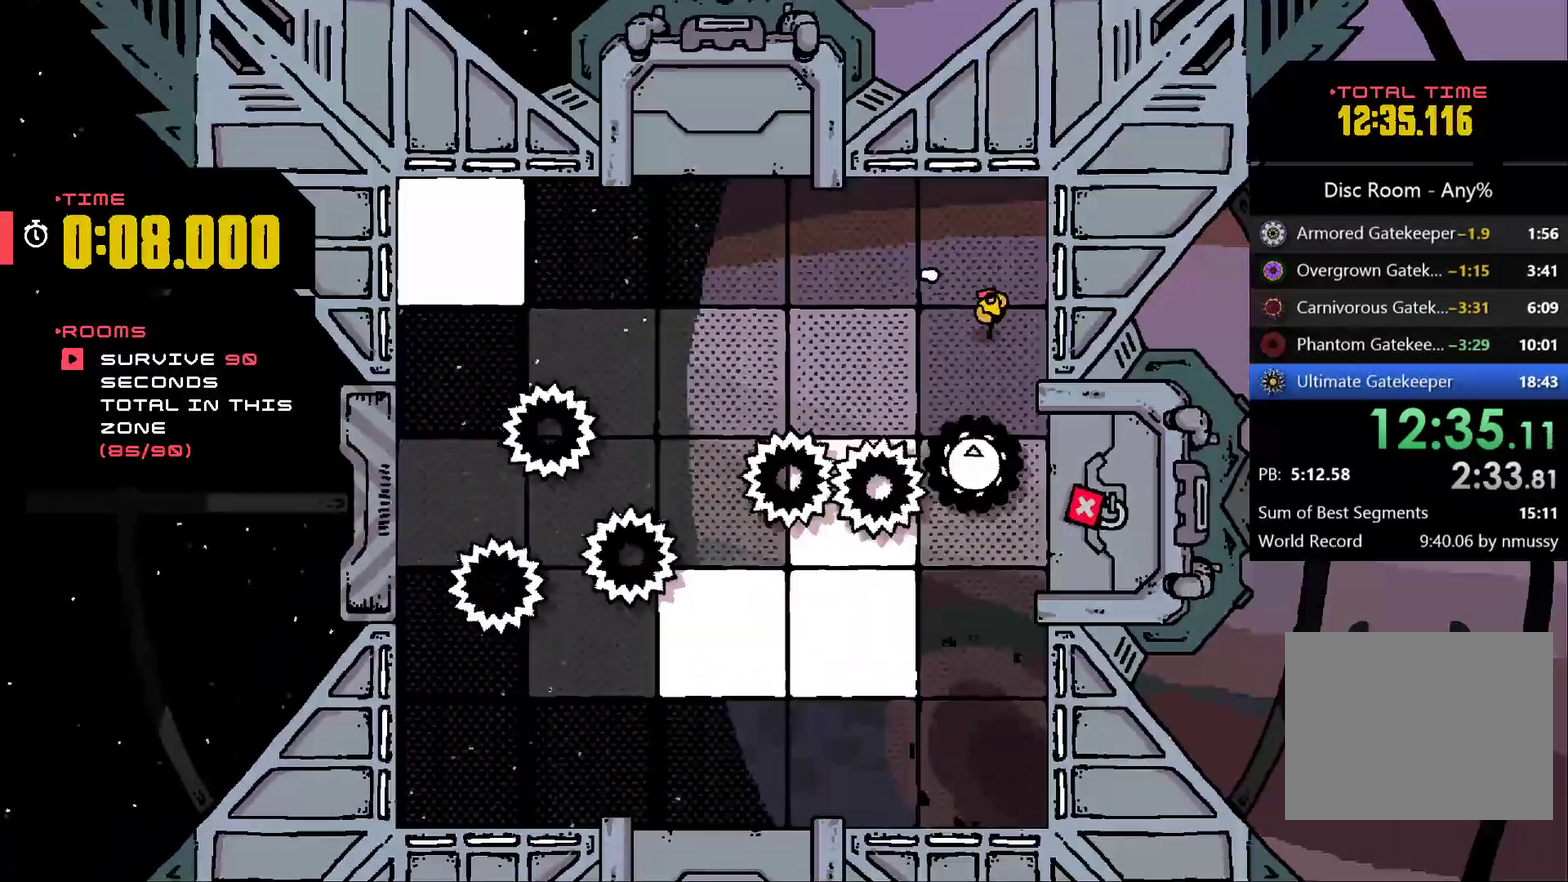
{"buttons": ["A"], "left_stick": "down-left", "events": [[167, "A", "down"], [433, "left_stick", "down-left"]]}
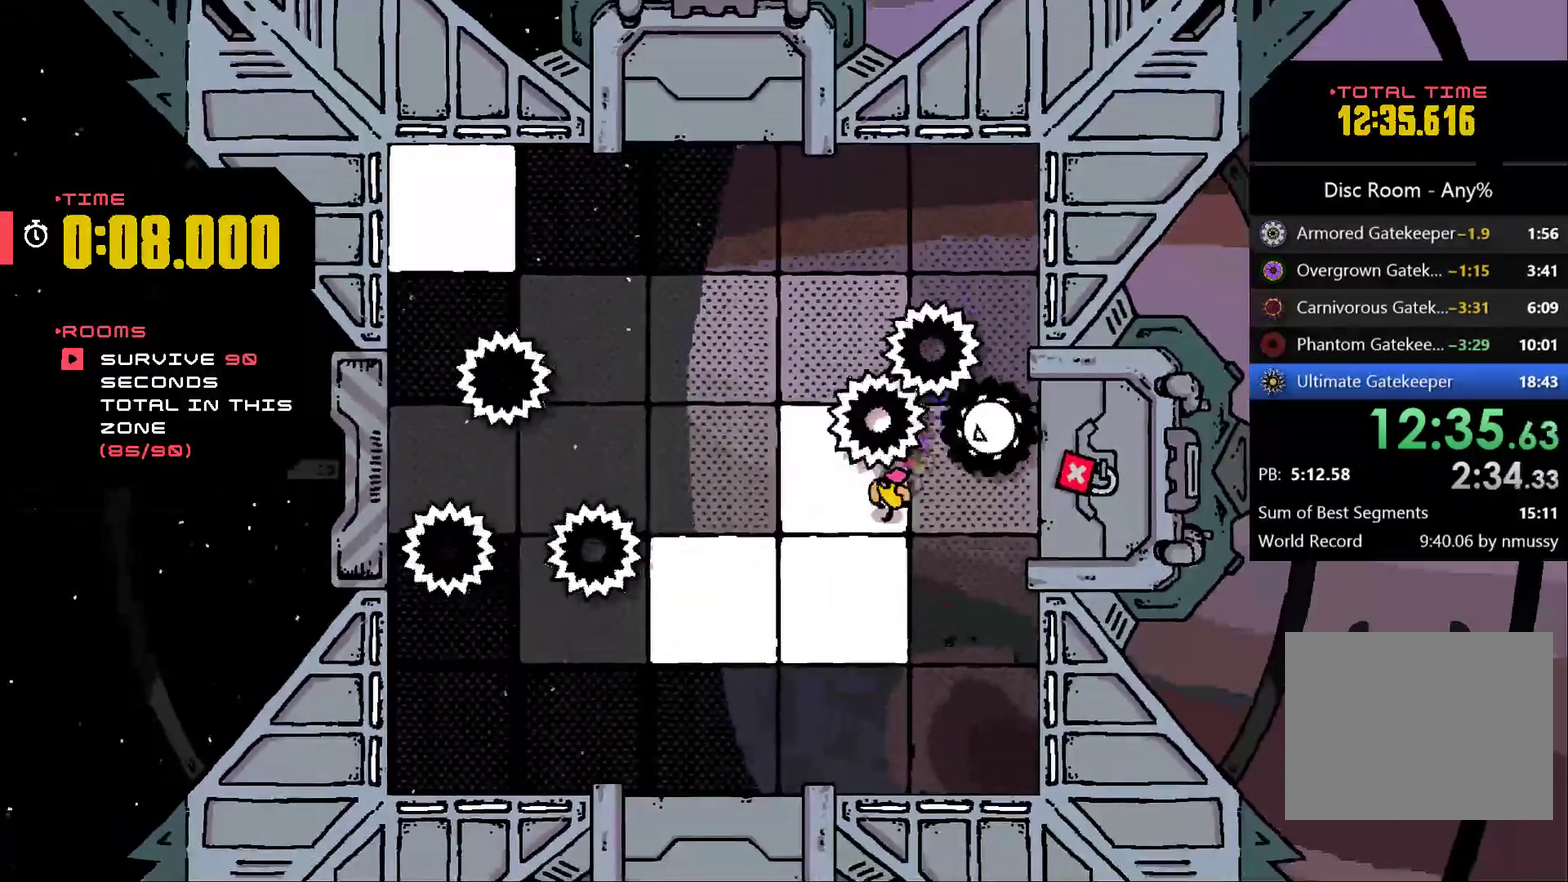
{"buttons": [], "left_stick": "down-left", "events": [[33, "A", "up"]]}
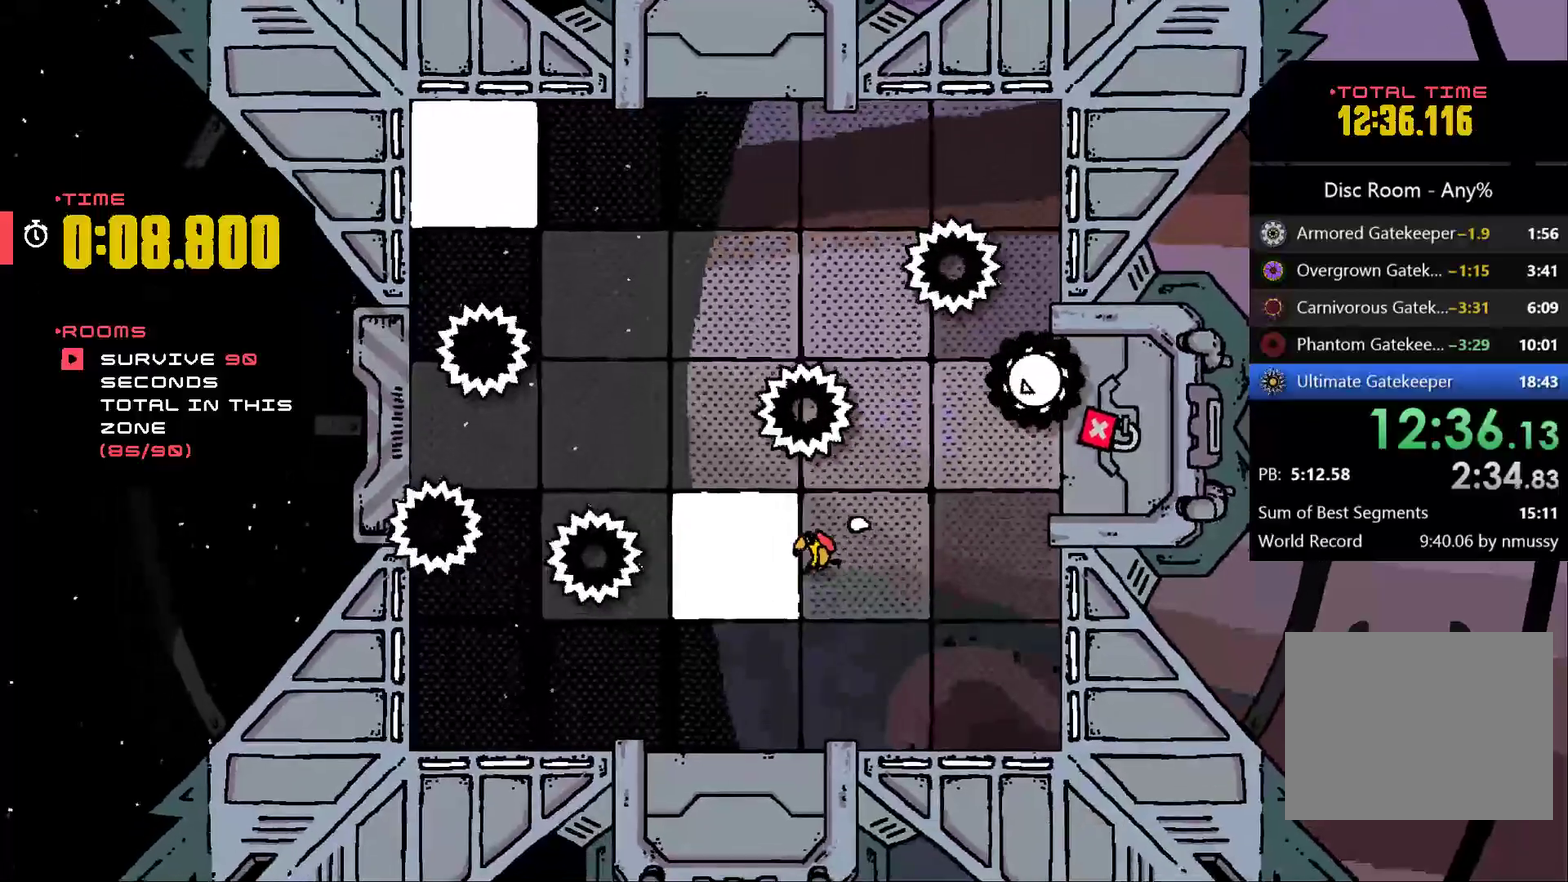
{"buttons": [], "left_stick": "up", "events": [[33, "left_stick", "left"], [267, "left_stick", "right"], [400, "left_stick", "up-right"], [467, "left_stick", "up"]]}
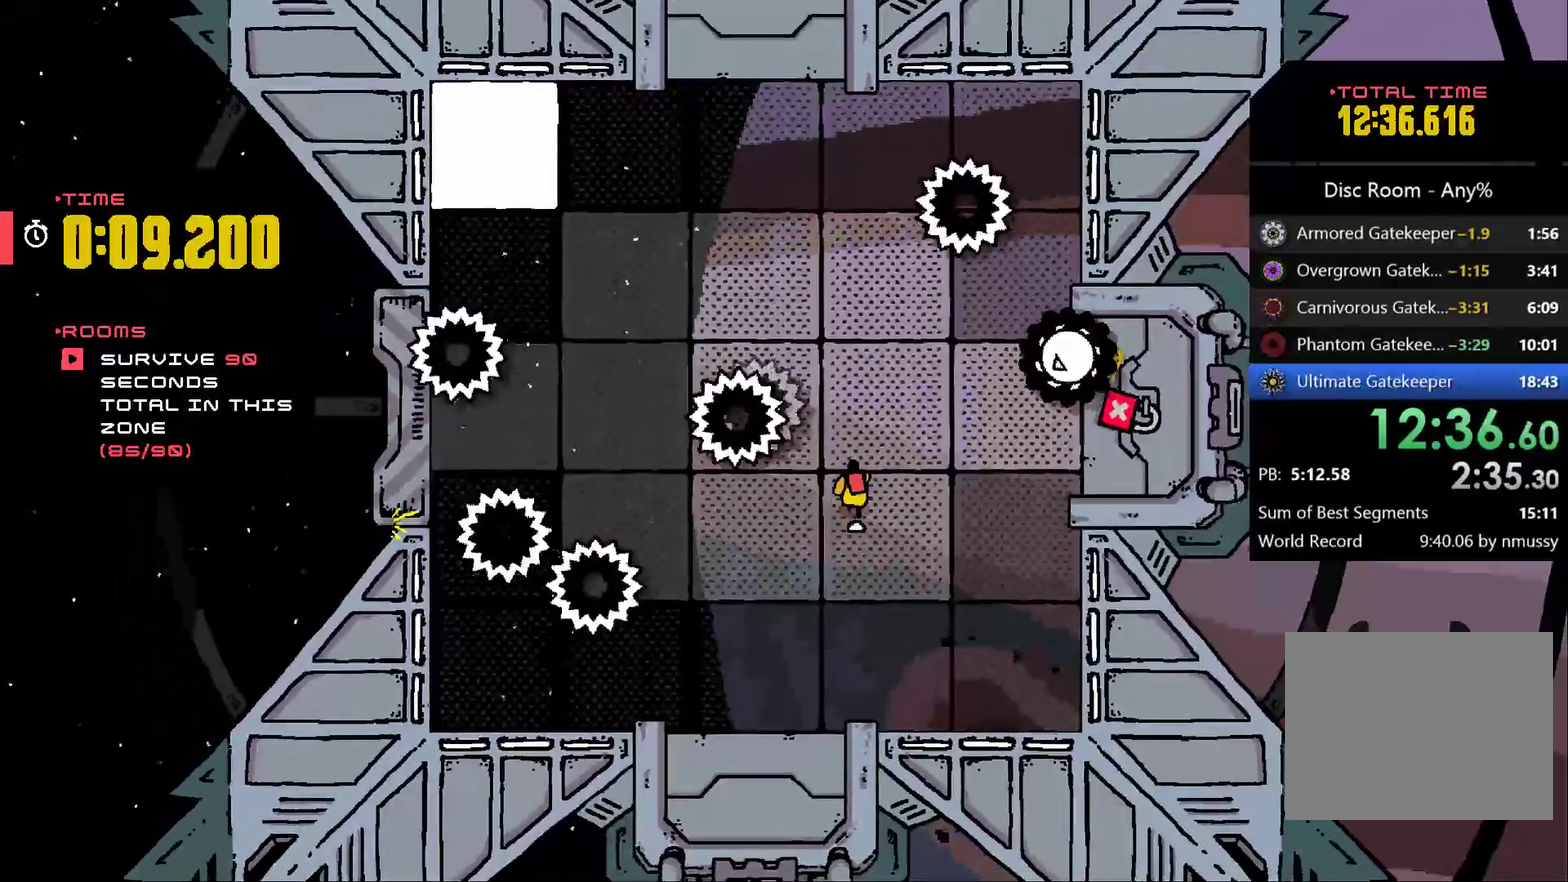
{"buttons": [], "left_stick": "up-left", "events": [[33, "left_stick", "up-left"]]}
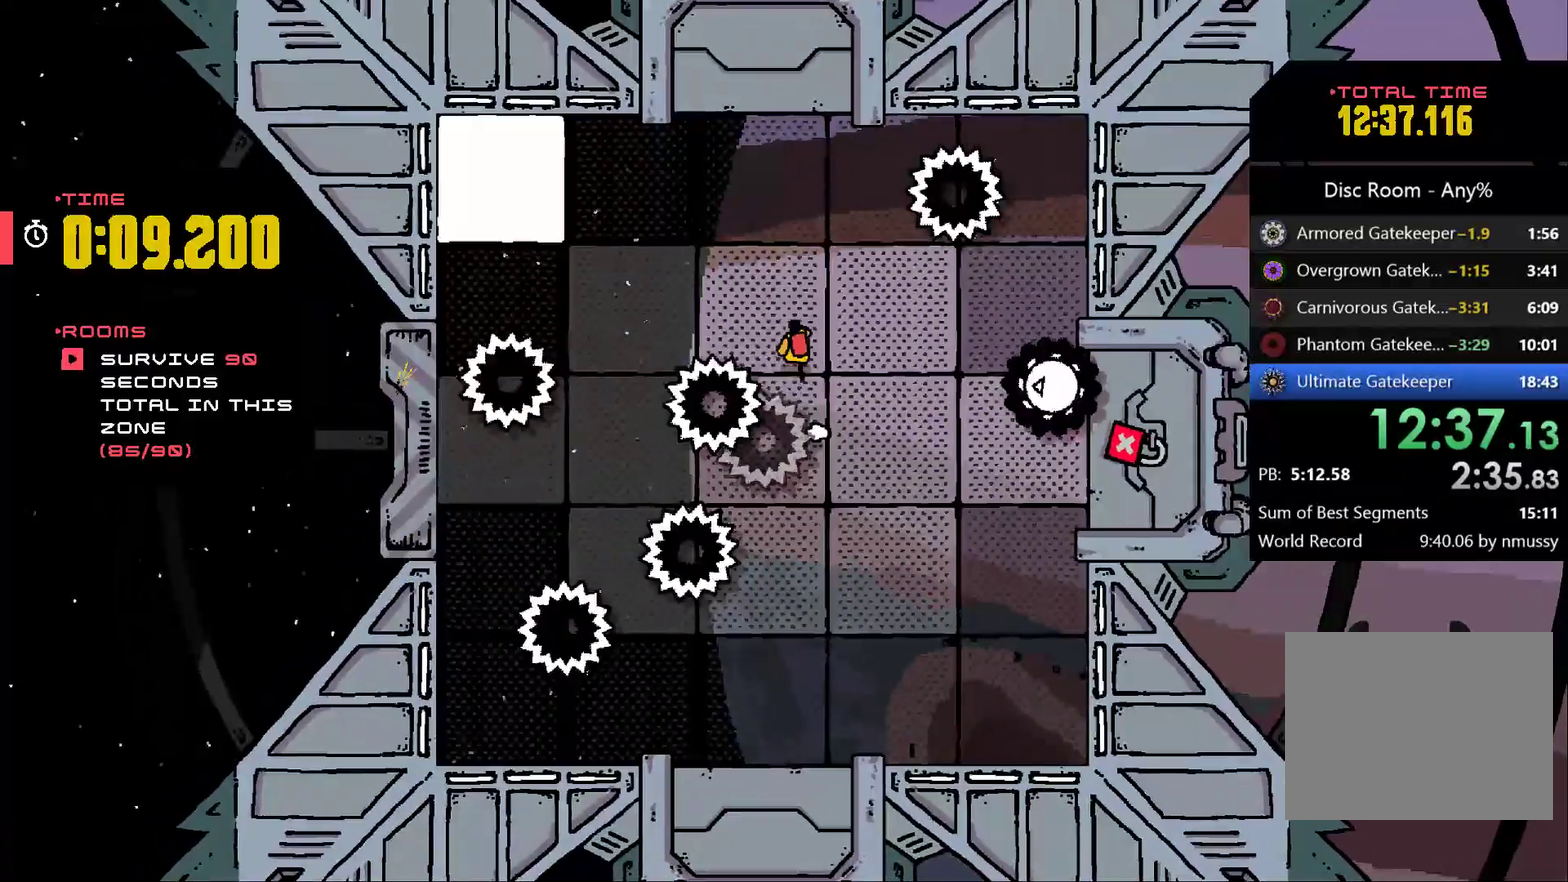
{"buttons": ["A"], "left_stick": "up-left", "events": [[467, "A", "down"]]}
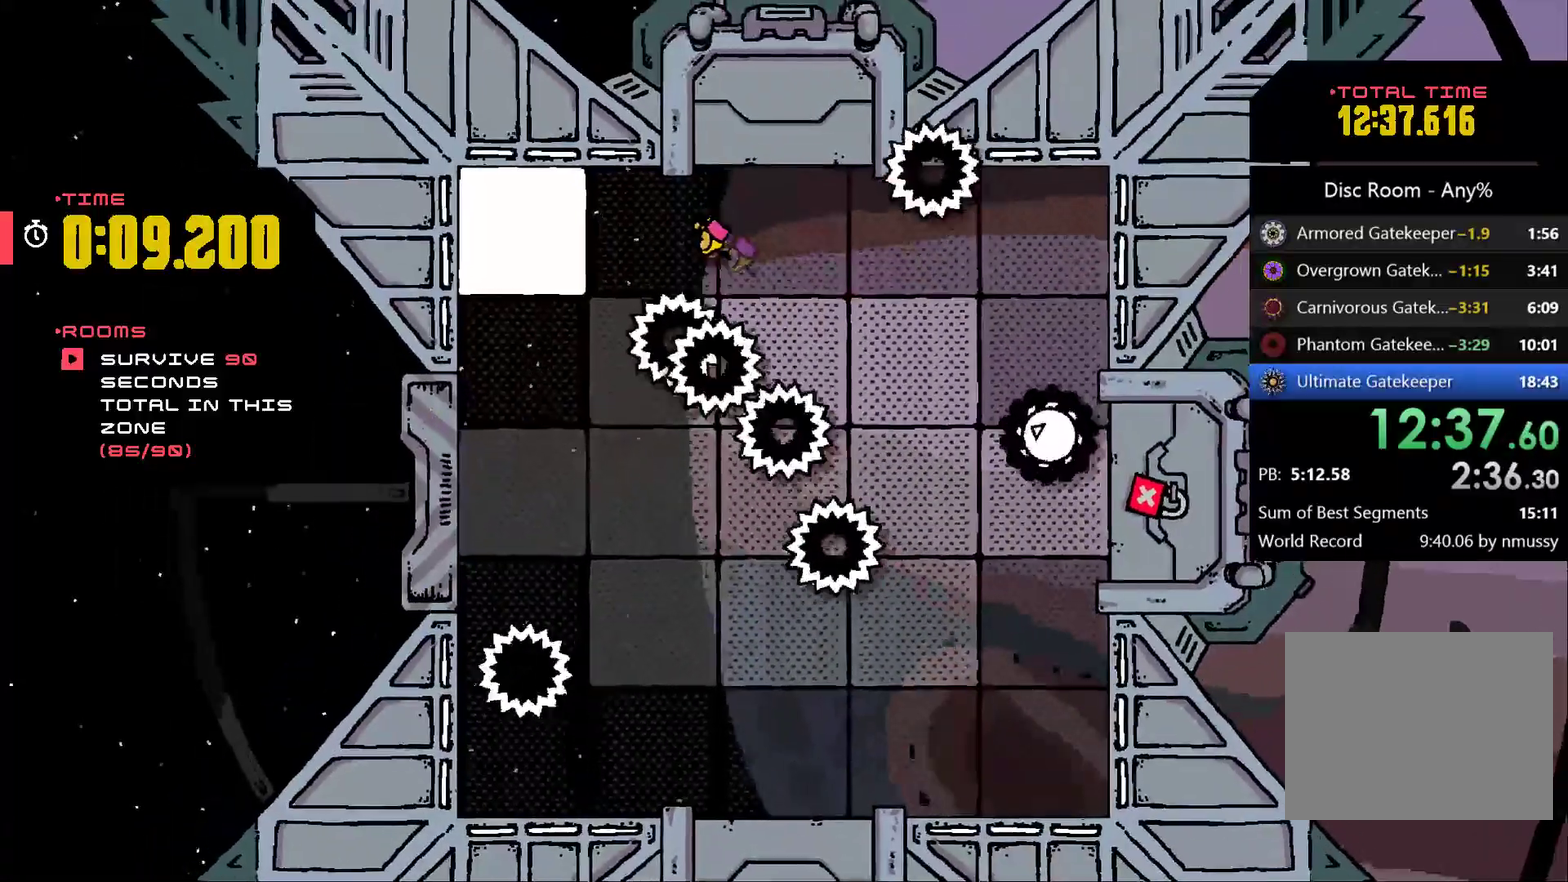
{"buttons": [], "left_stick": "left", "events": [[133, "left_stick", "left"], [433, "A", "up"]]}
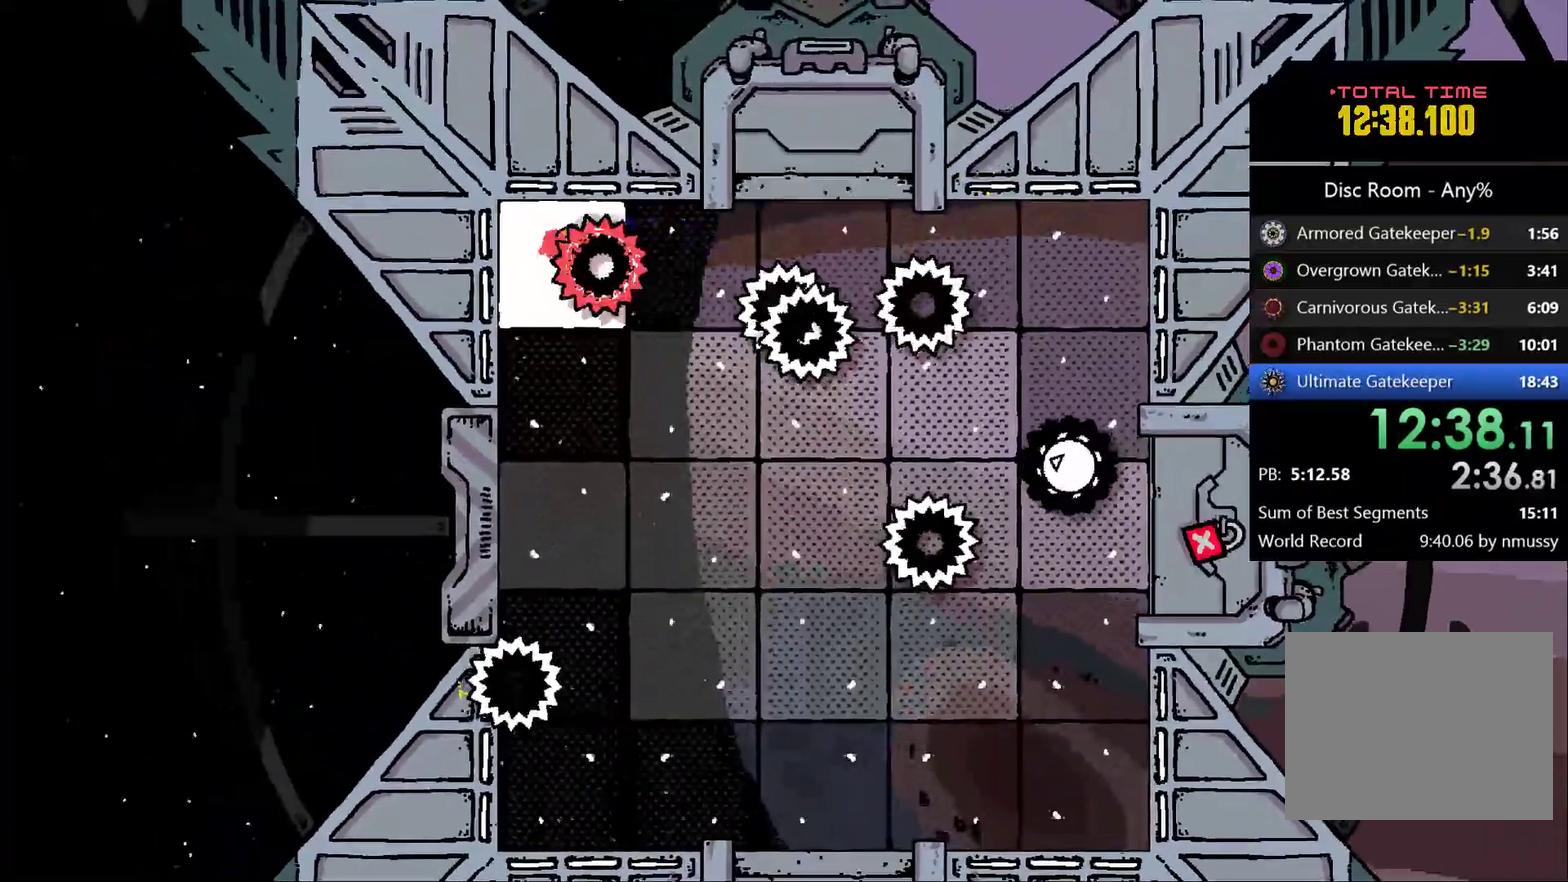
{"buttons": [], "left_stick": "center", "events": [[133, "left_stick", "down-left"], [300, "left_stick", "left"], [500, "left_stick", "center"]]}
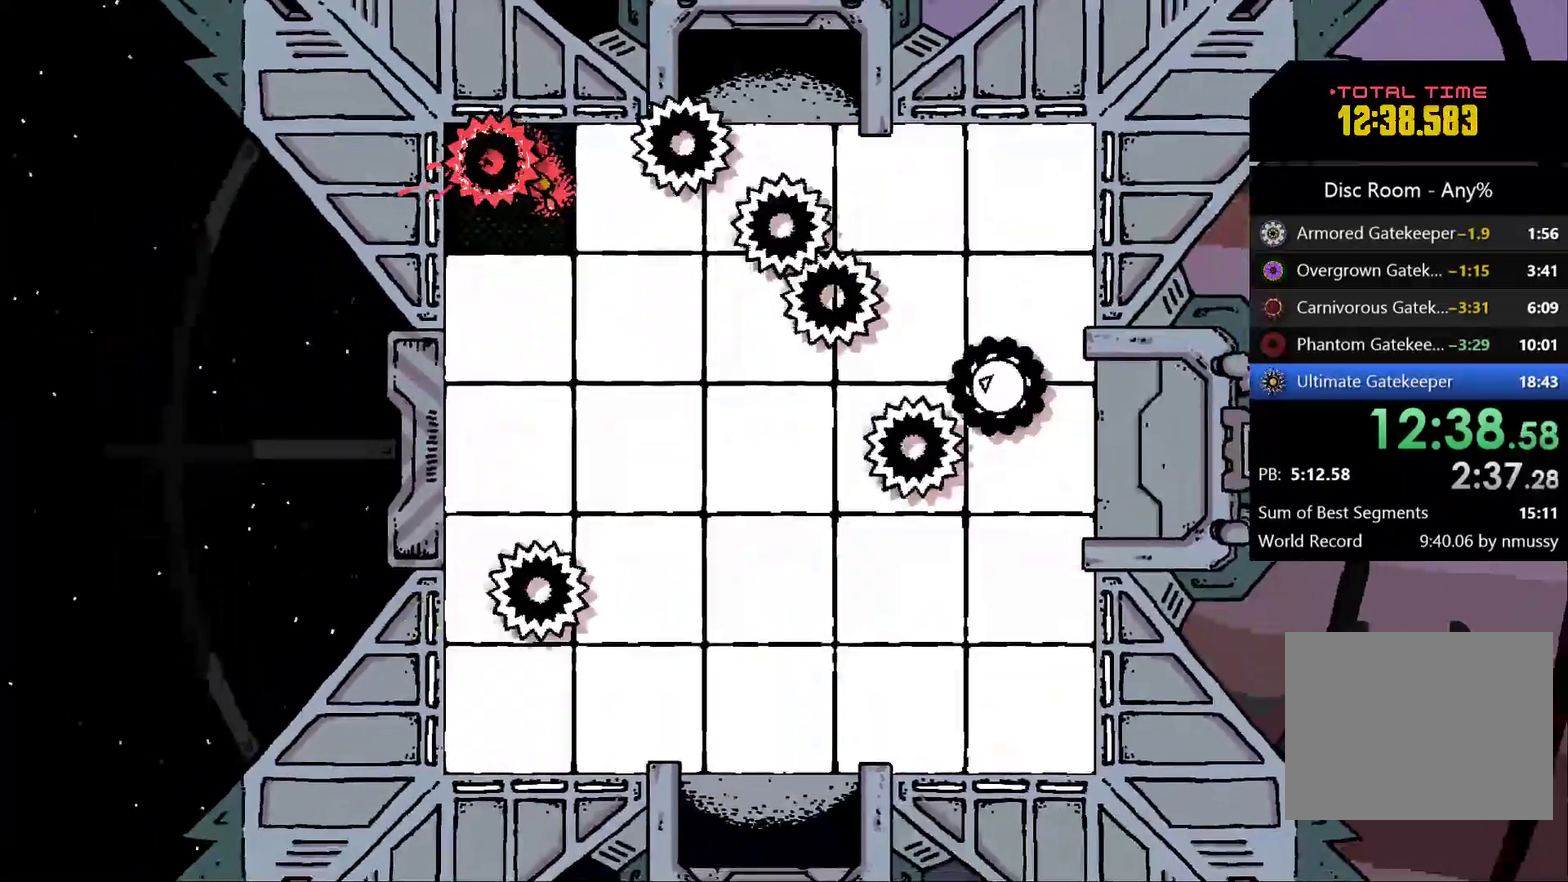
{"buttons": [], "left_stick": "center", "events": []}
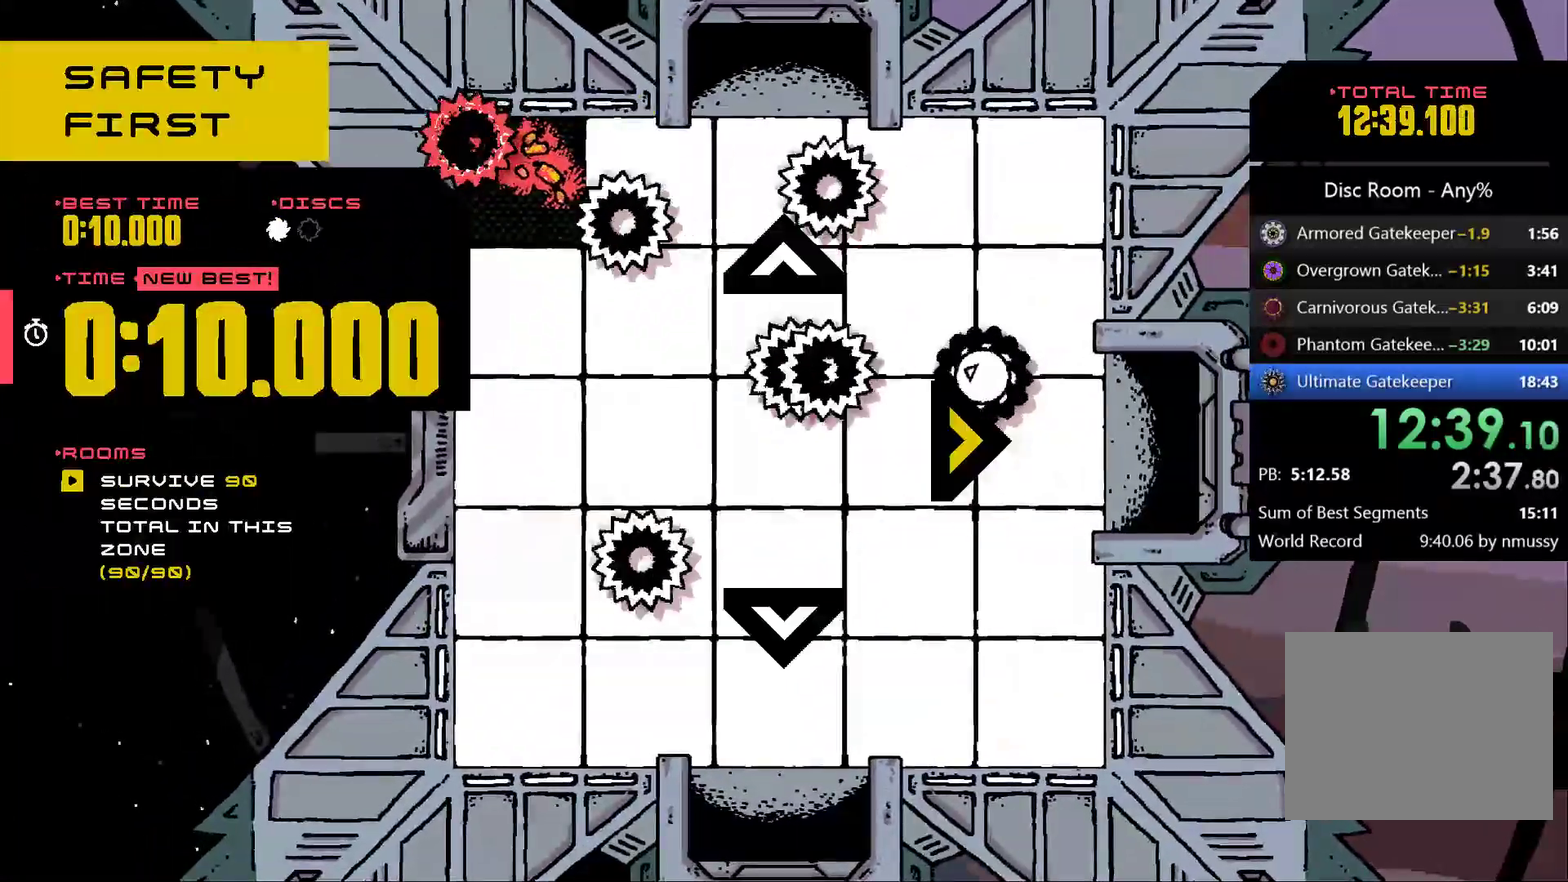
{"buttons": [], "left_stick": "center", "events": []}